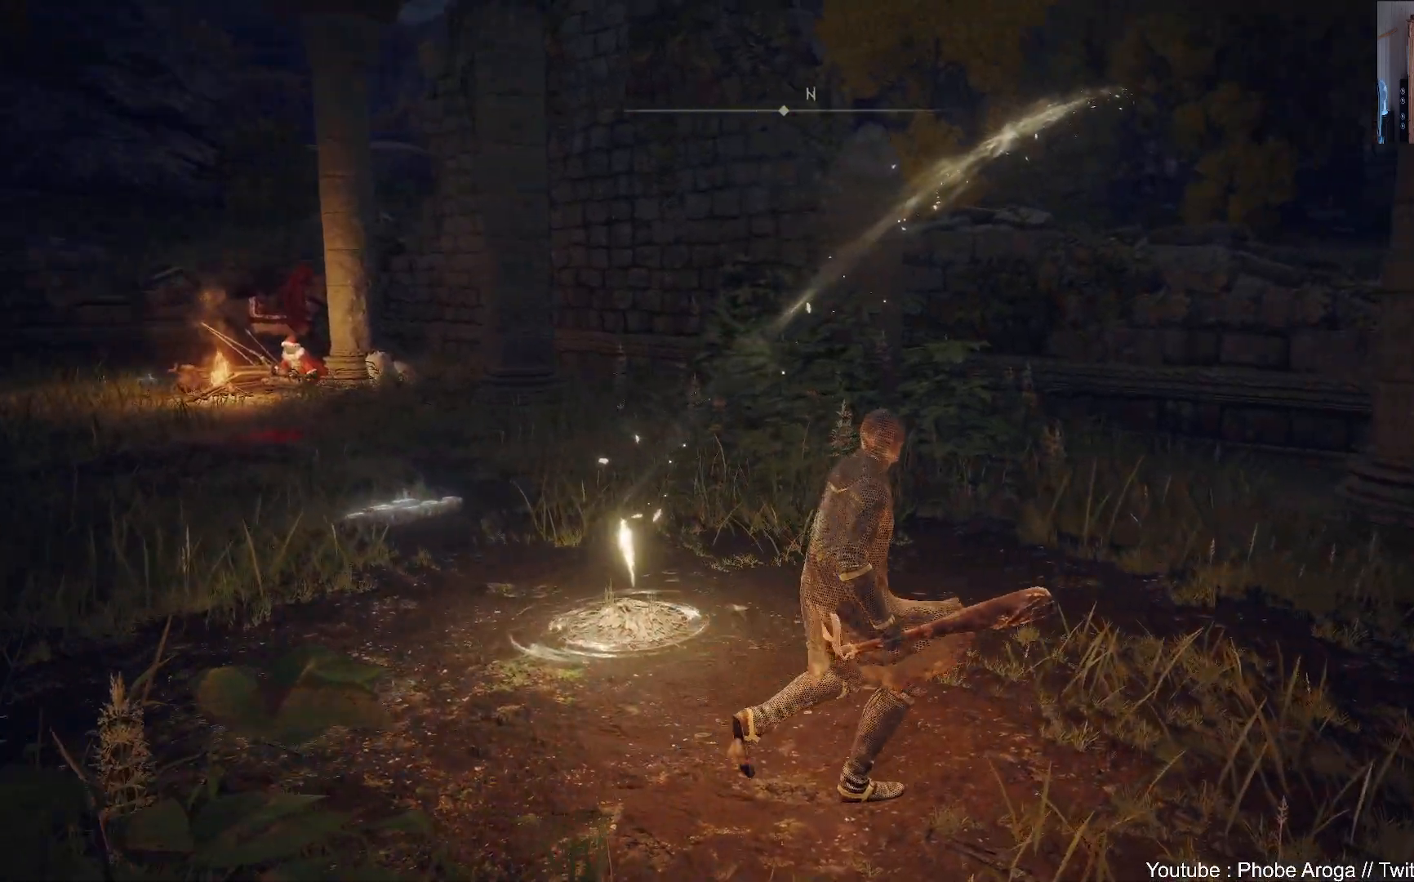
Gameplay with a controller (Xbox layout); each line is a JSON object with the inputs held at the frame after it. "events" lists button and stick changes between this image and that frame as [ms after this image, input, new state], when the widget could be followed in between. Not read: L3.
{"buttons": [], "left_stick": "up-right", "right_stick": "center", "events": [[183, "left_stick", "right"], [267, "left_stick", "up-right"], [367, "right_stick", "center"]]}
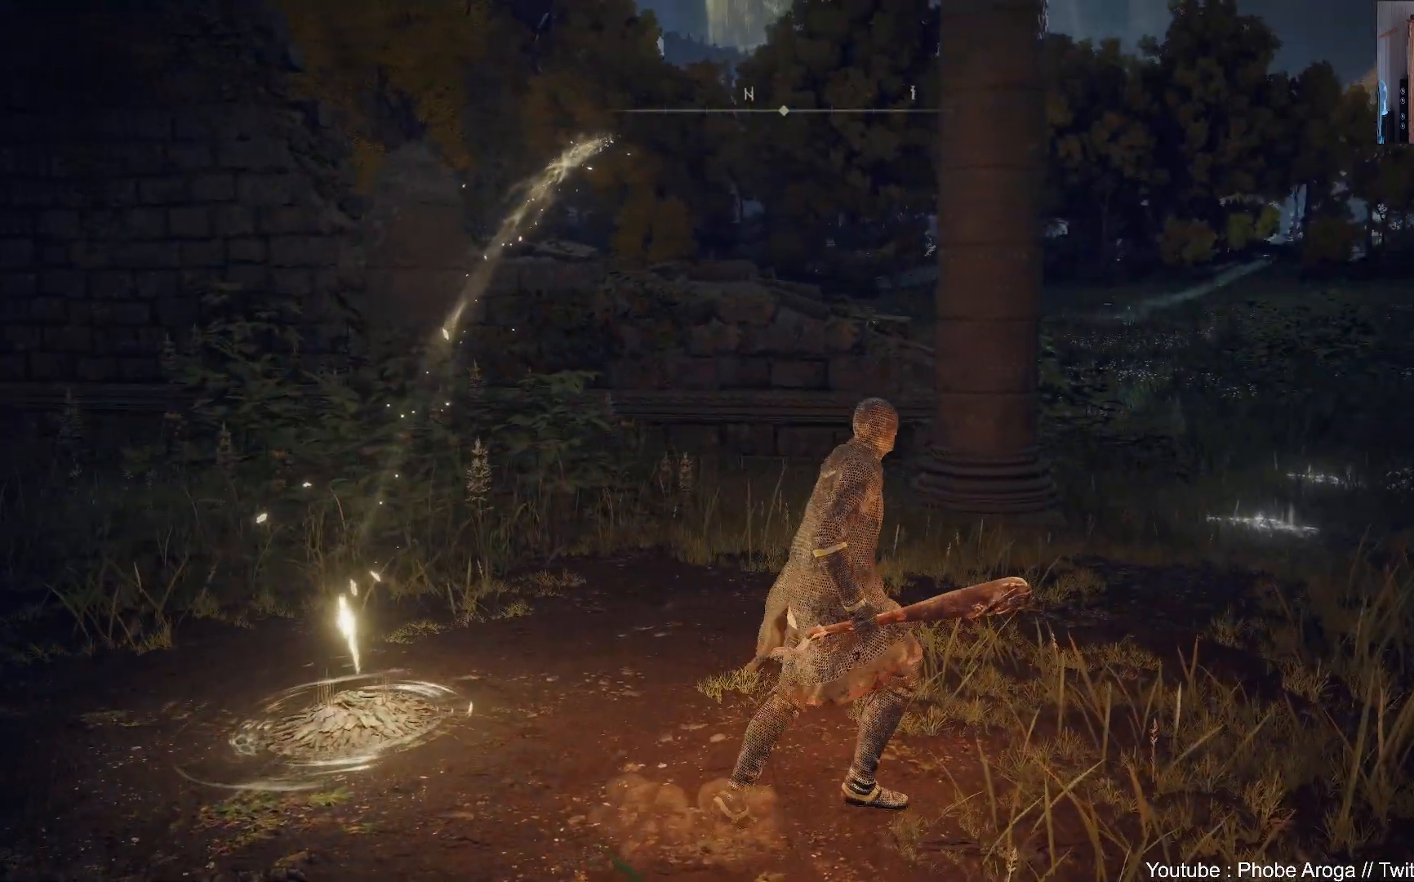
{"buttons": [], "left_stick": "center", "right_stick": "right", "events": [[367, "right_stick", "right"], [400, "left_stick", "center"]]}
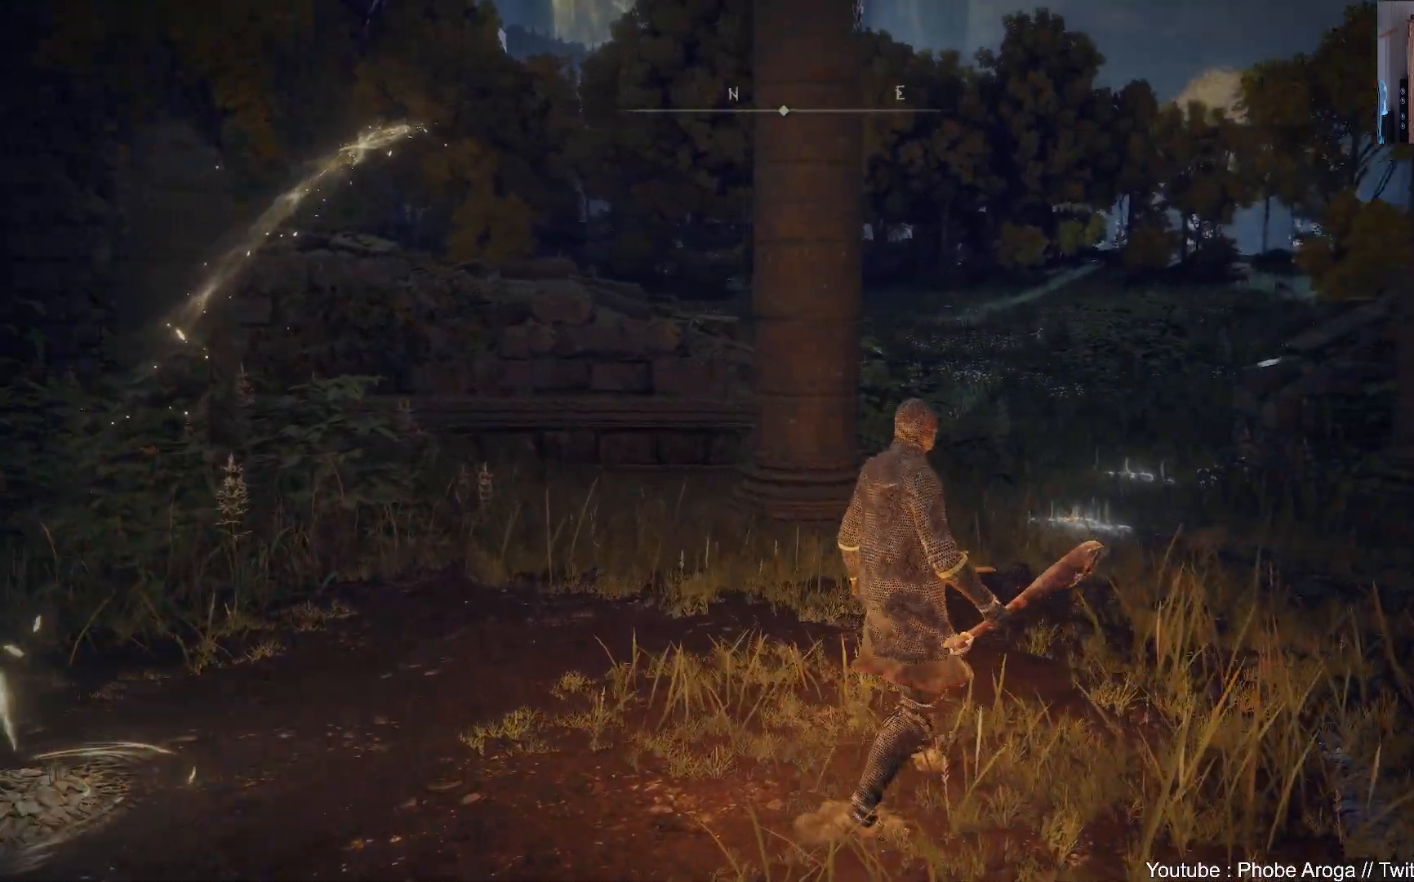
{"buttons": [], "left_stick": "up-right", "right_stick": "center", "events": [[100, "left_stick", "up-right"], [133, "right_stick", "center"]]}
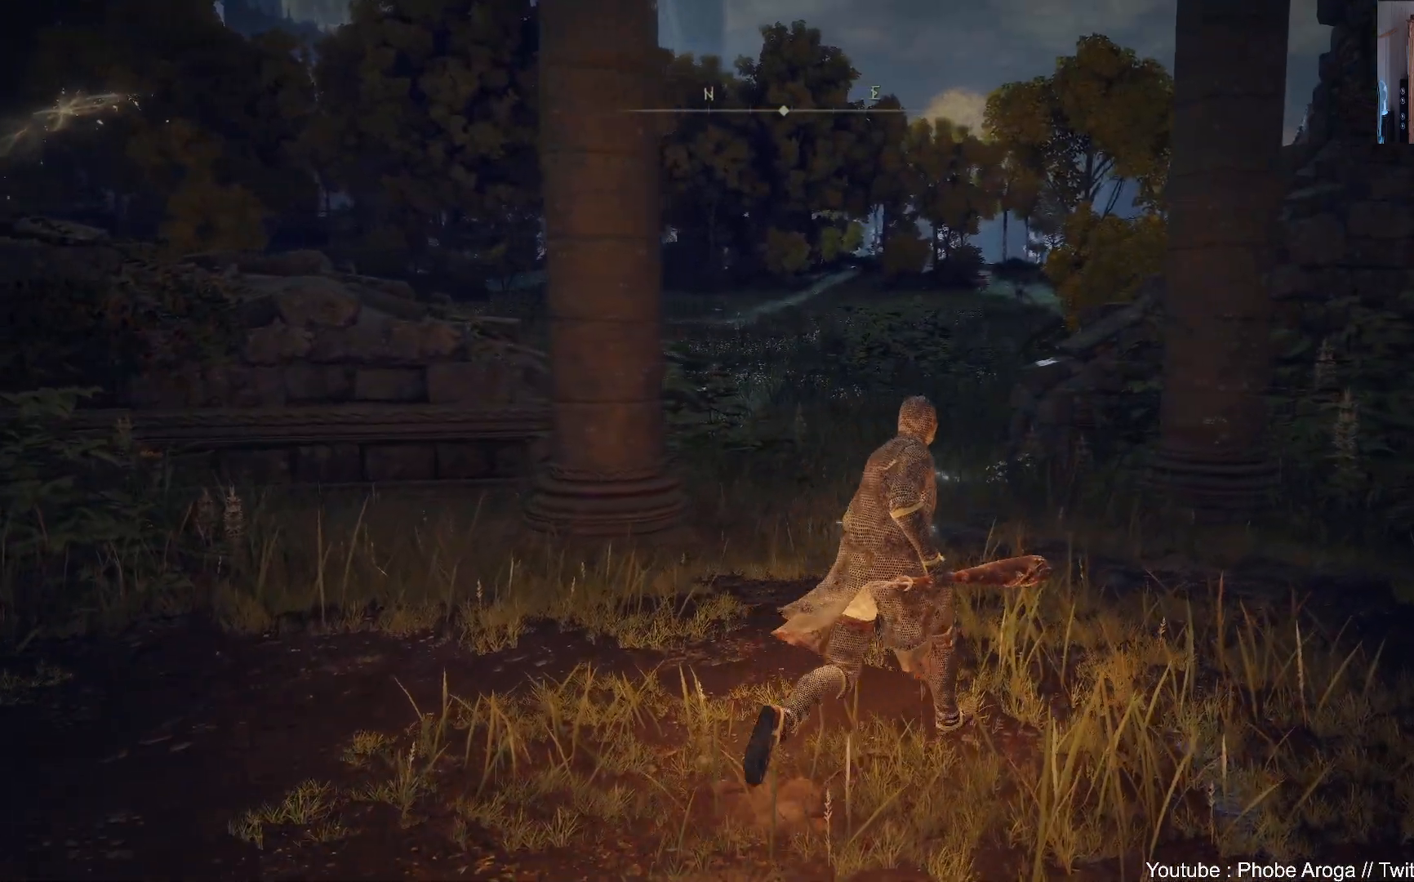
{"buttons": [], "left_stick": "center", "right_stick": "center", "events": [[50, "left_stick", "center"]]}
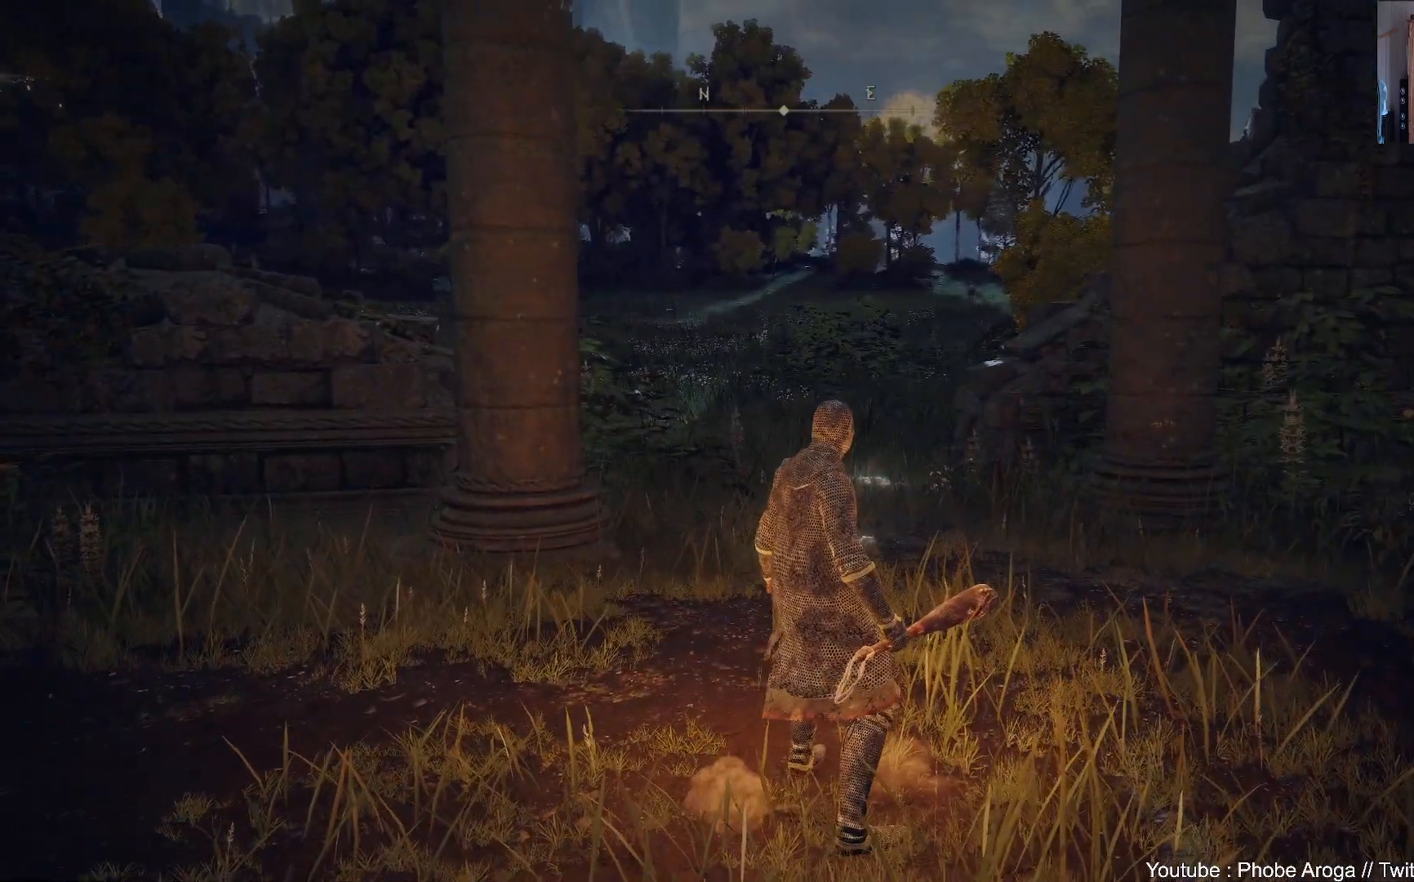
{"buttons": [], "left_stick": "center", "right_stick": "center", "events": [[150, "left_stick", "up-right"], [233, "right_stick", "left"], [433, "right_stick", "center"], [467, "left_stick", "center"]]}
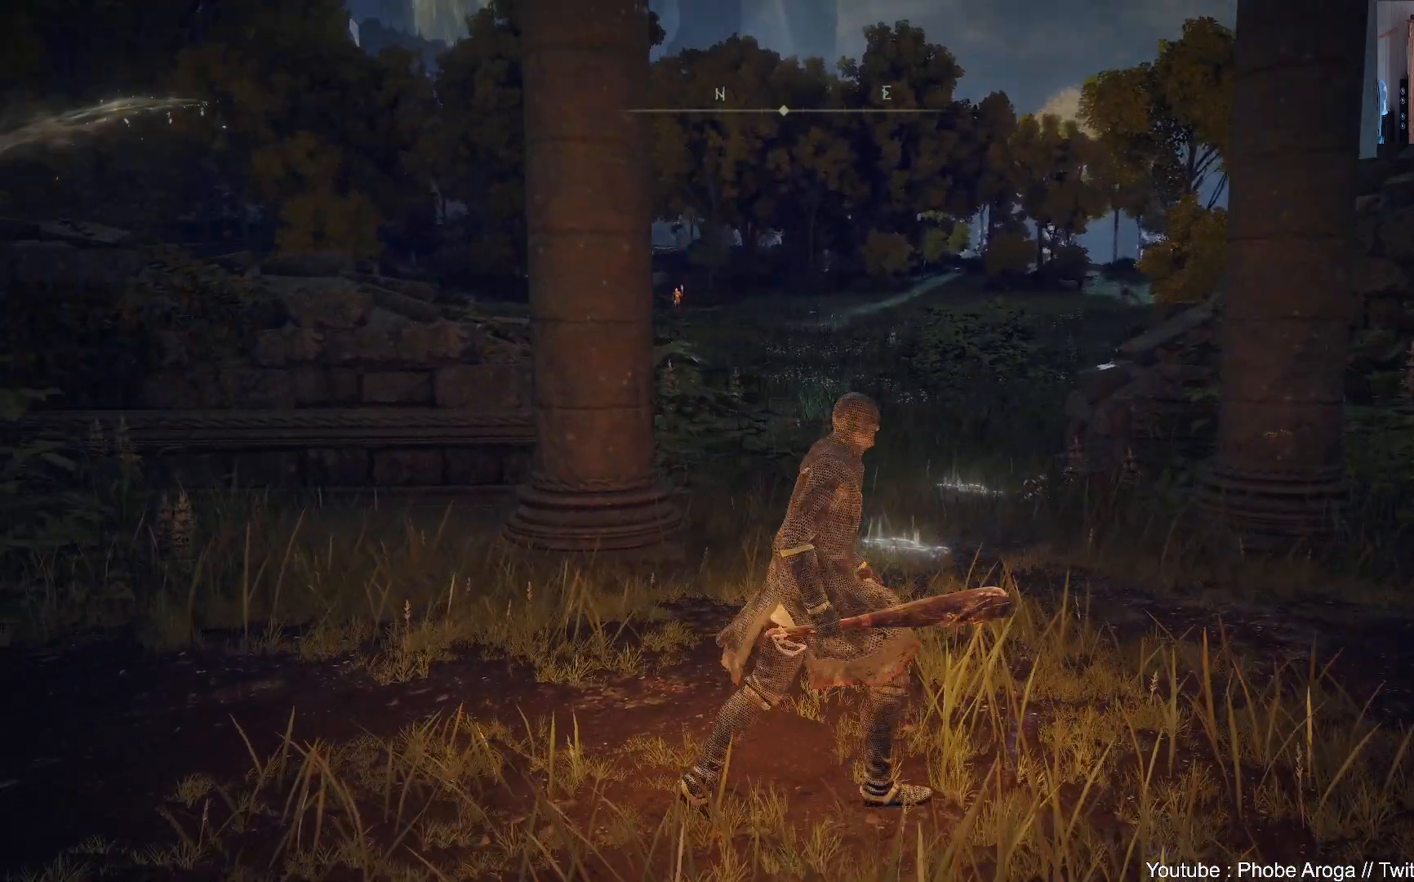
{"buttons": [], "left_stick": "up-right", "right_stick": "center", "events": [[183, "left_stick", "up-right"]]}
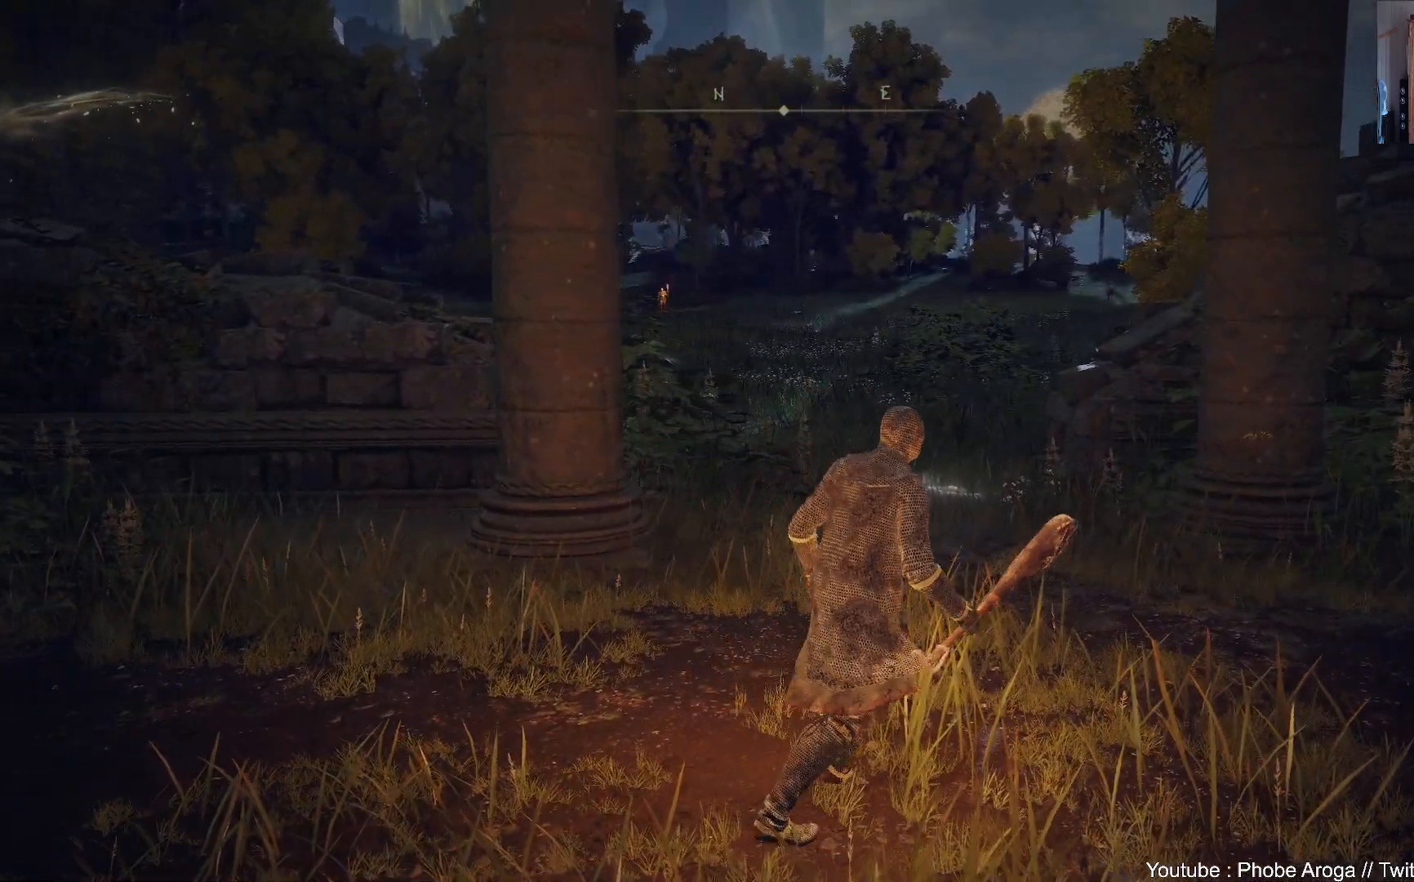
{"buttons": [], "left_stick": "up", "right_stick": "center", "events": [[17, "right_stick", "left"], [50, "left_stick", "center"], [333, "right_stick", "center"], [367, "left_stick", "up"]]}
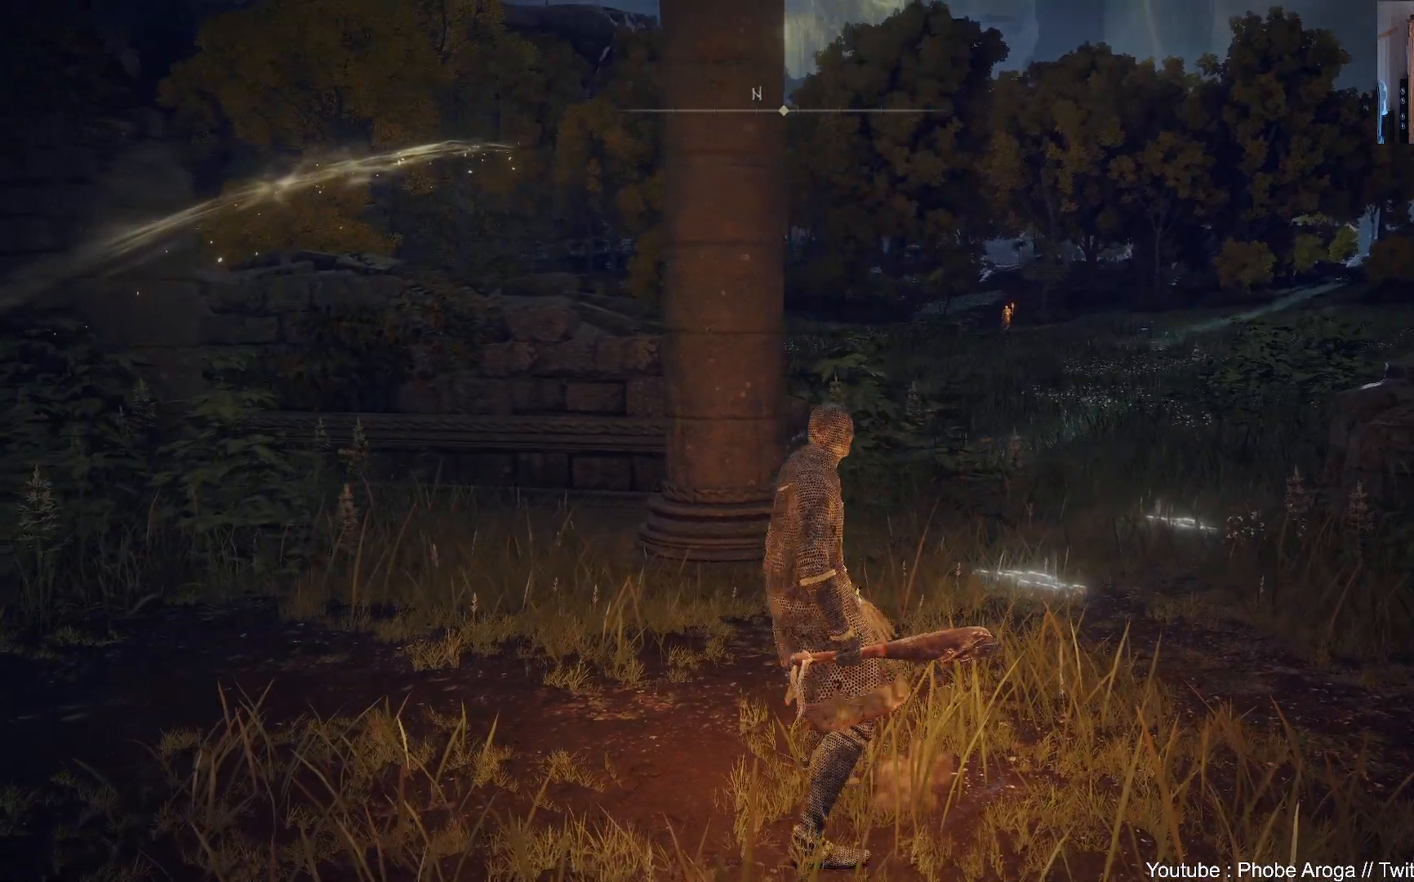
{"buttons": [], "left_stick": "down-left", "right_stick": "left", "events": [[67, "left_stick", "center"], [250, "right_stick", "left"], [267, "left_stick", "down-left"]]}
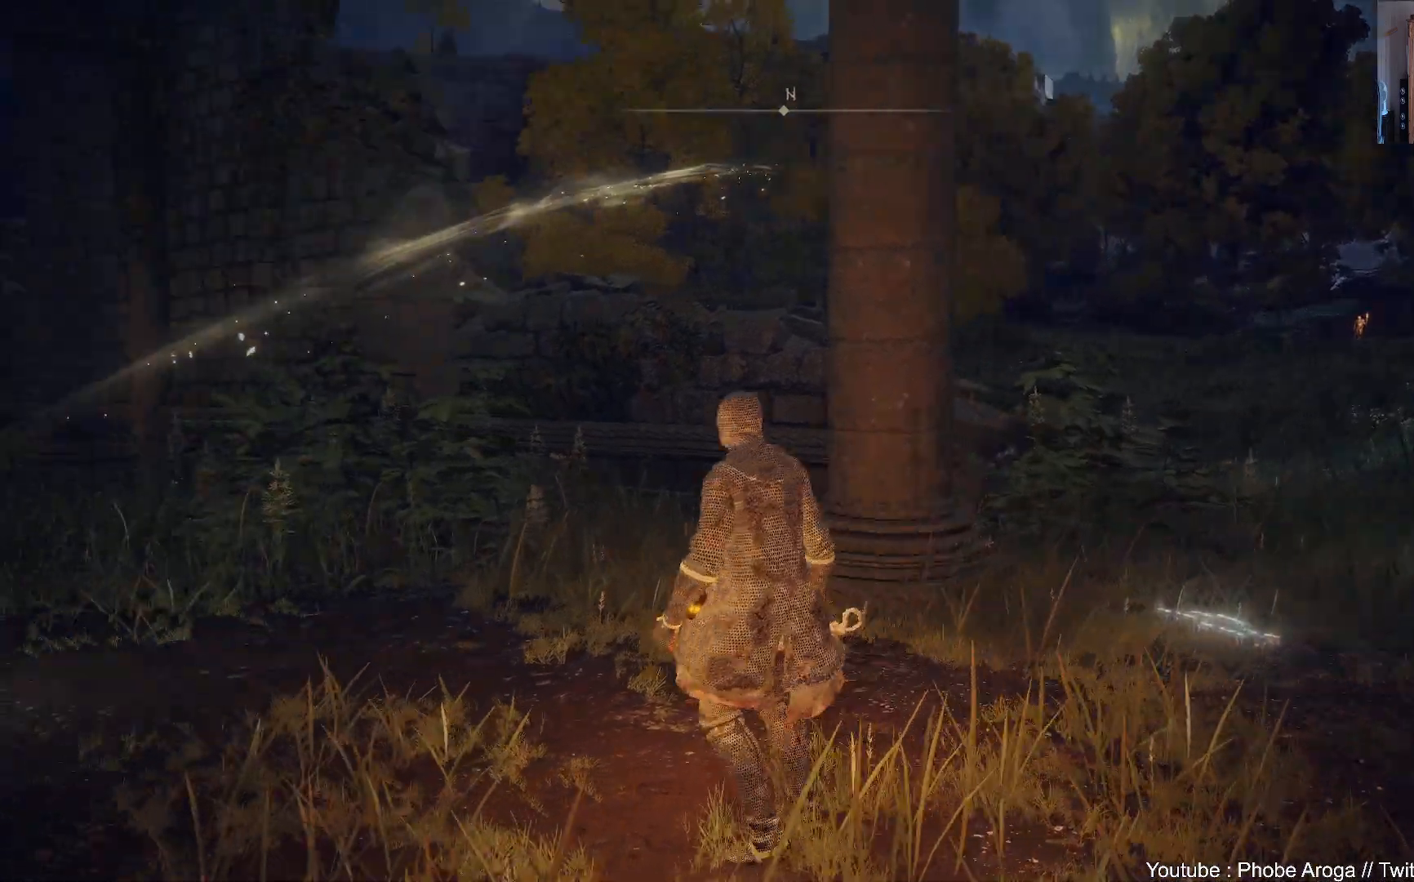
{"buttons": [], "left_stick": "up-left", "right_stick": "center", "events": [[133, "left_stick", "left"], [250, "left_stick", "up-left"], [300, "right_stick", "center"]]}
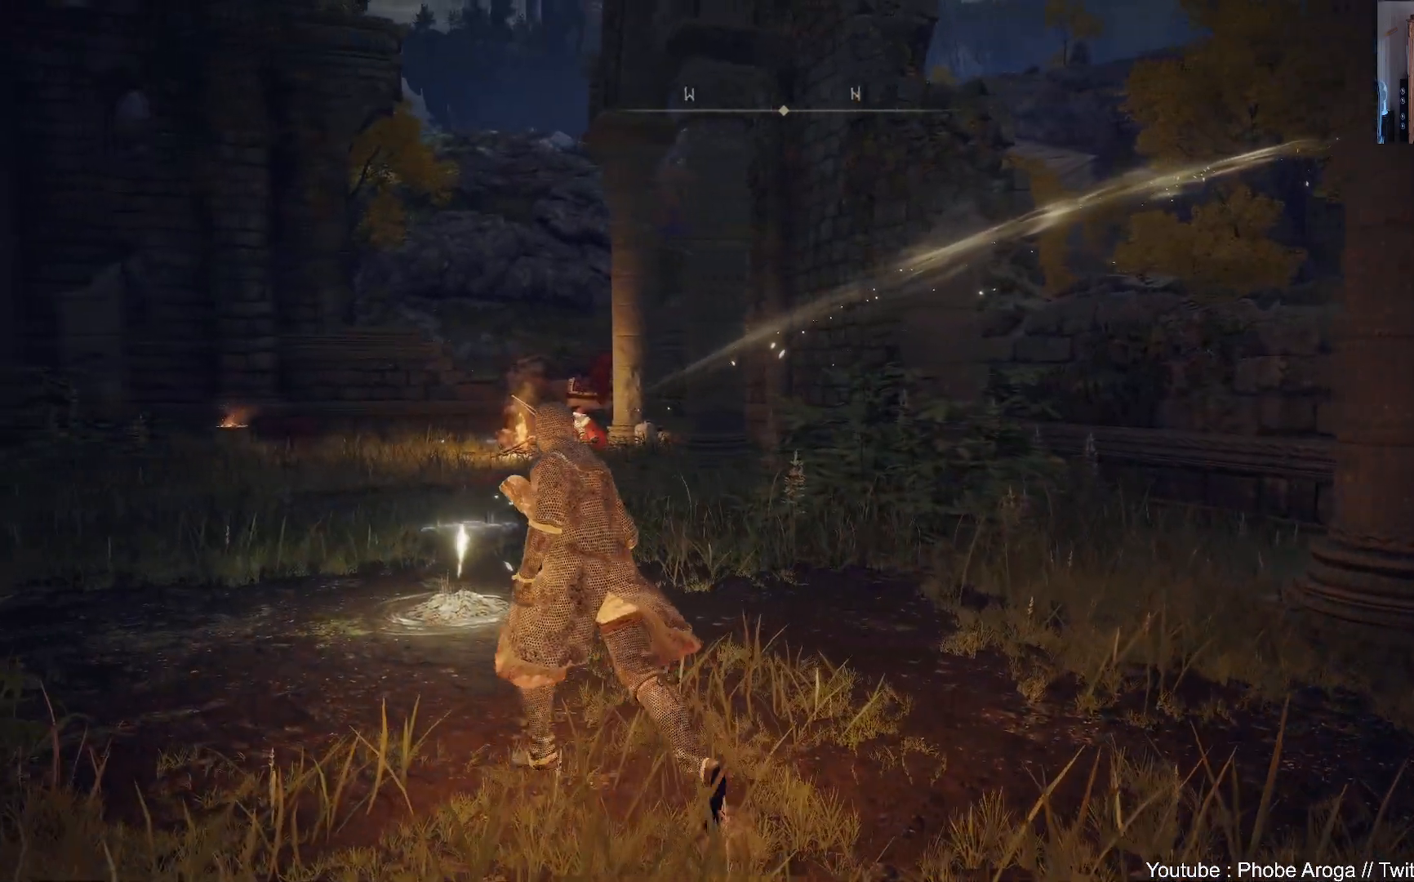
{"buttons": [], "left_stick": "down-left", "right_stick": "right", "events": [[183, "left_stick", "center"], [317, "left_stick", "down-left"], [450, "right_stick", "right"]]}
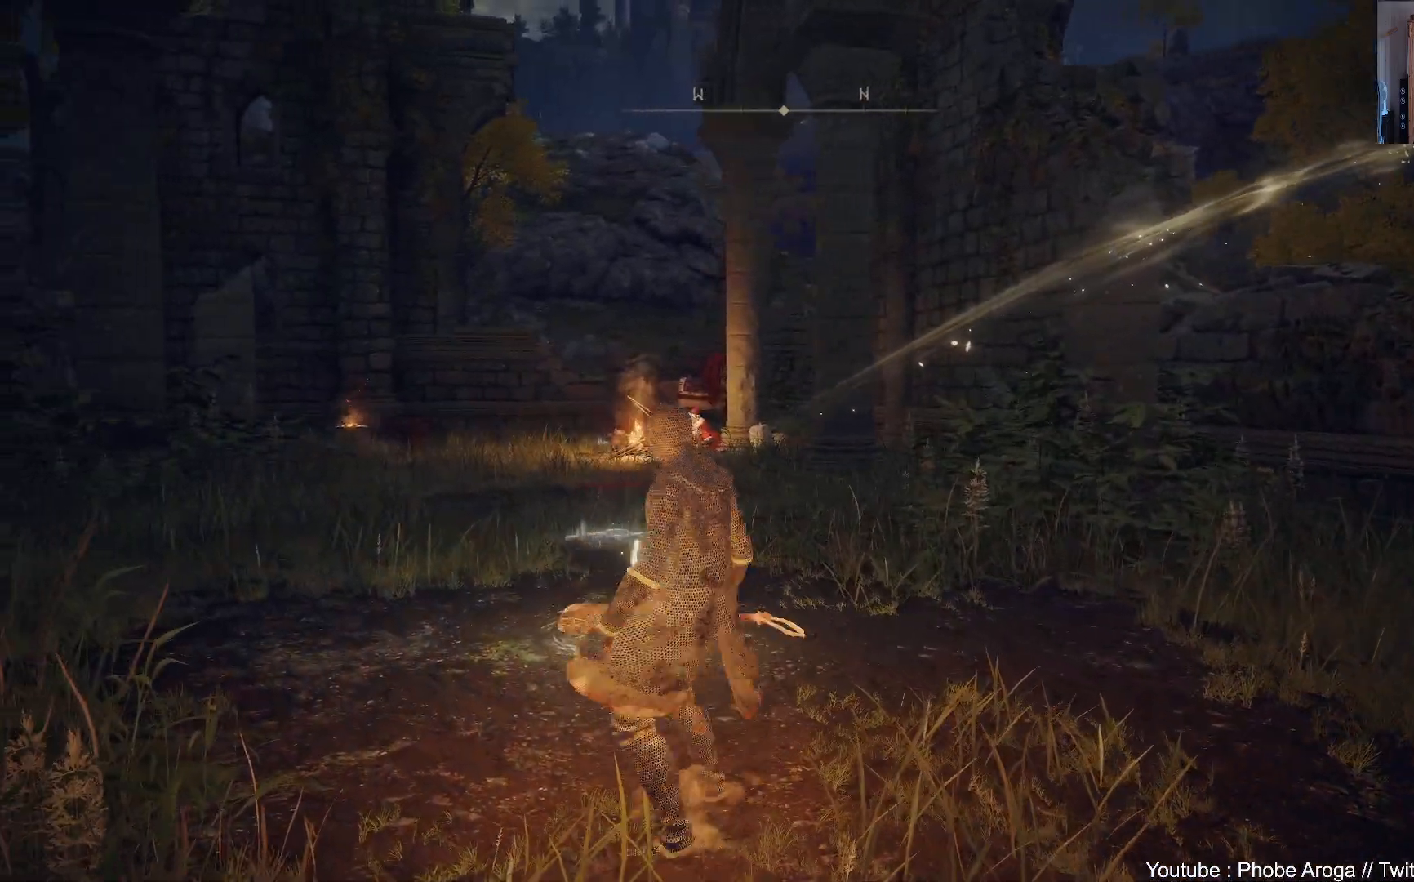
{"buttons": [], "left_stick": "center", "right_stick": "center", "events": [[17, "left_stick", "center"], [167, "right_stick", "center"]]}
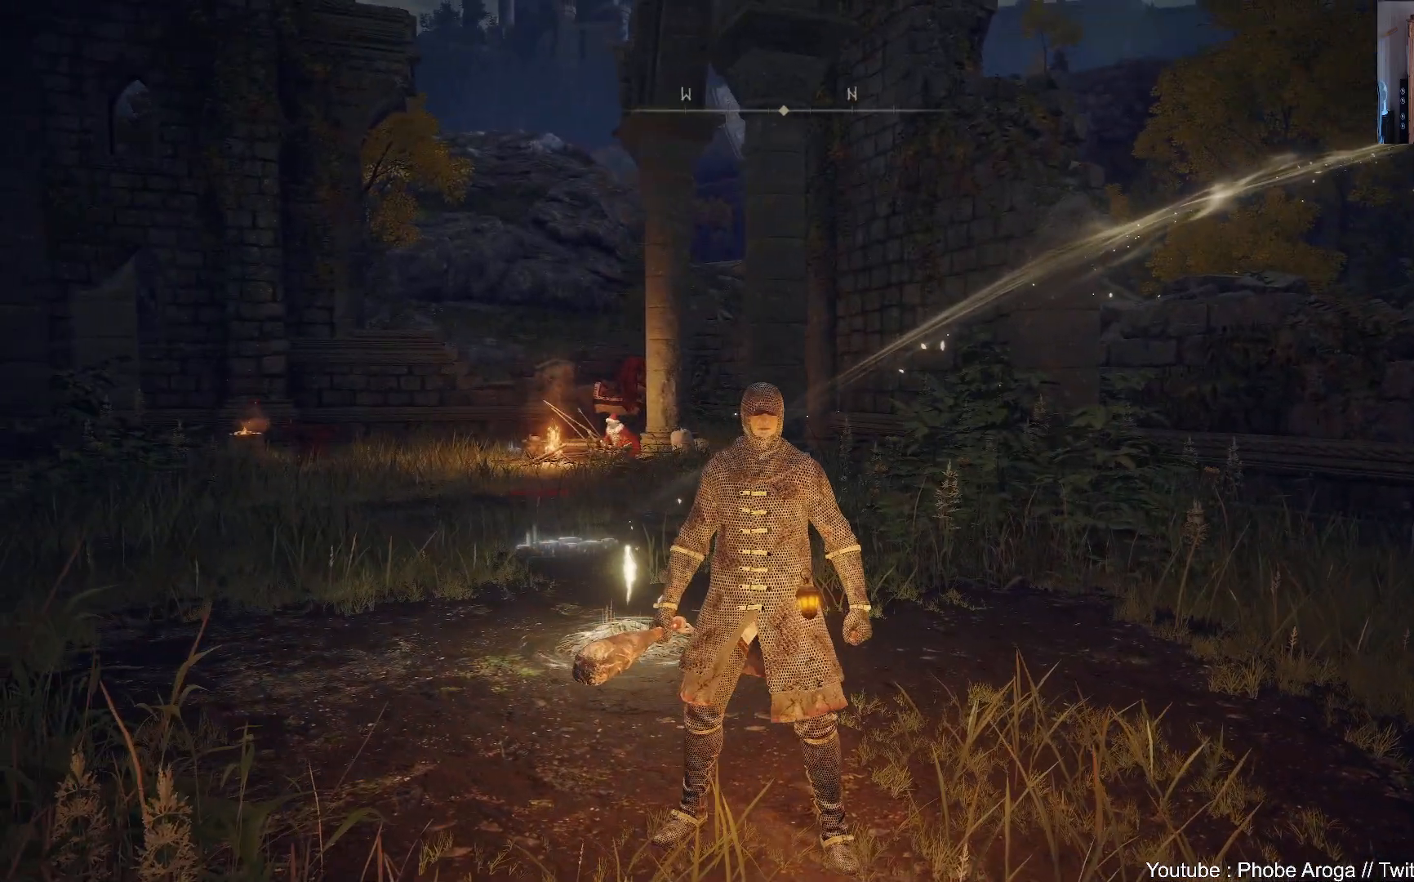
{"buttons": [], "left_stick": "center", "right_stick": "down-right", "events": [[350, "right_stick", "down-right"]]}
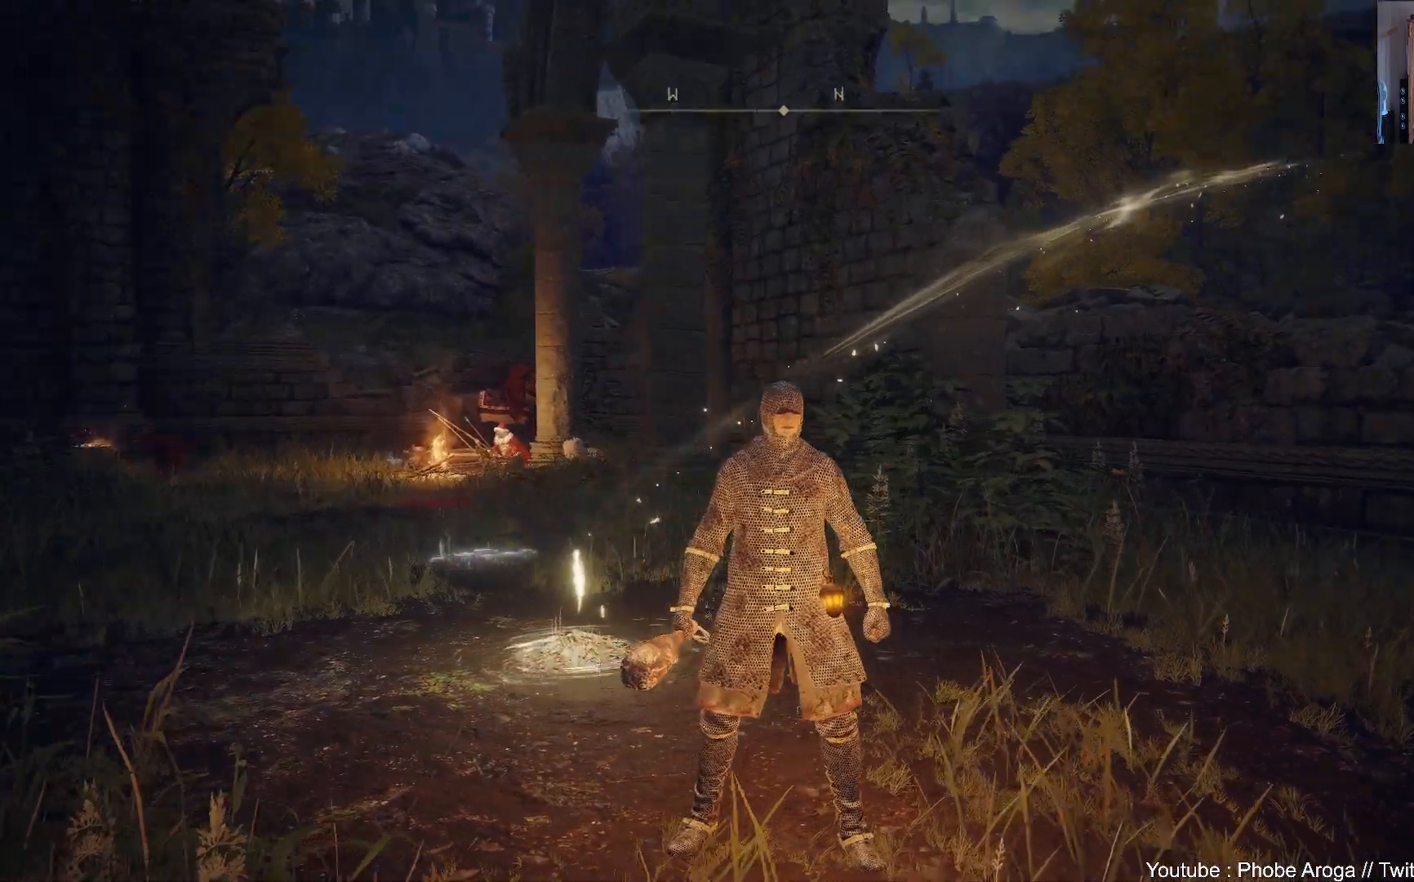
{"buttons": [], "left_stick": "center", "right_stick": "center", "events": [[317, "right_stick", "center"]]}
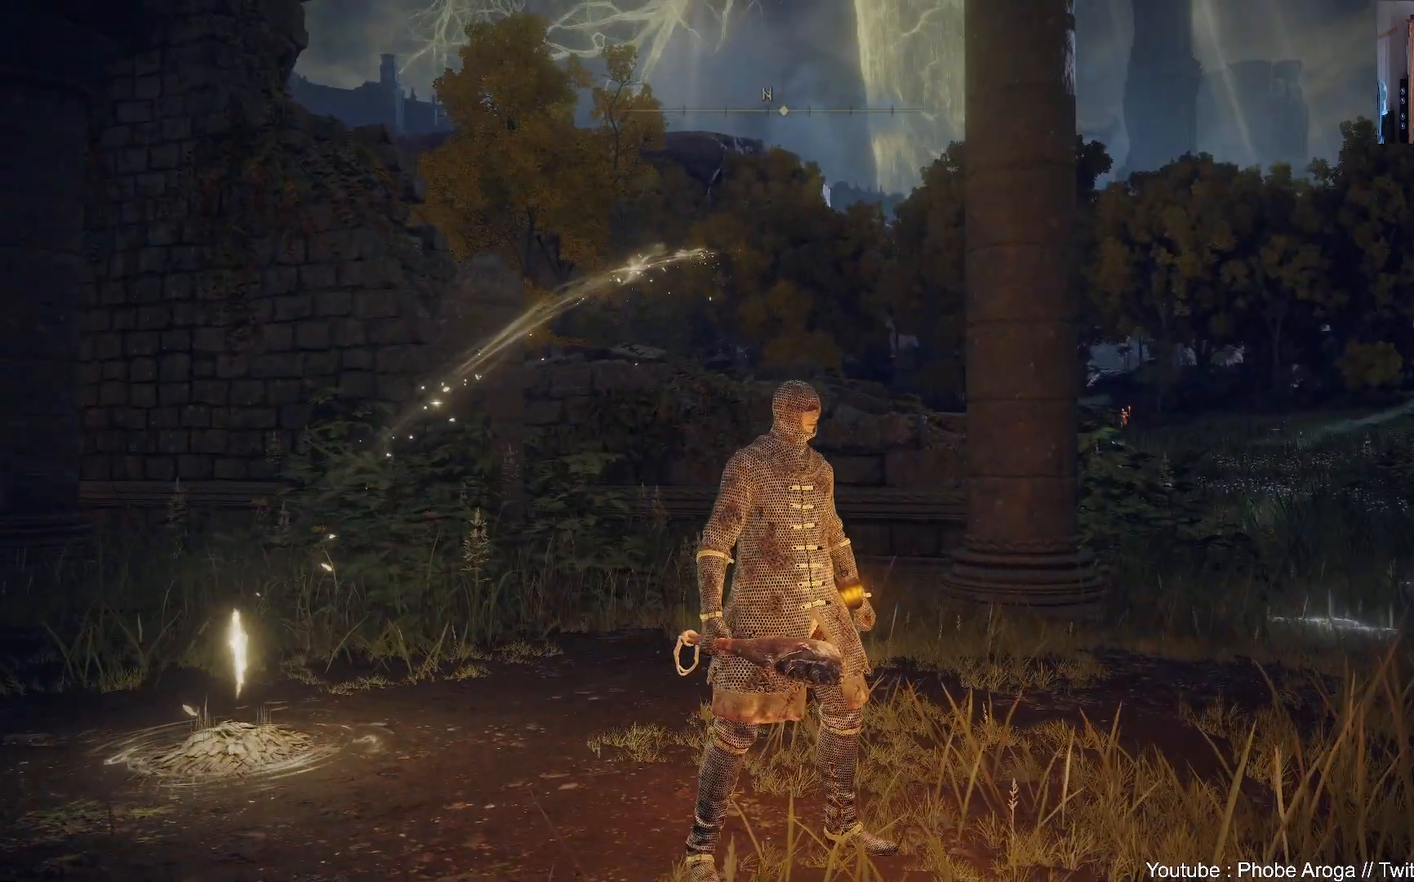
{"buttons": ["Y"], "left_stick": "center", "right_stick": "center", "events": [[350, "Y", "down"]]}
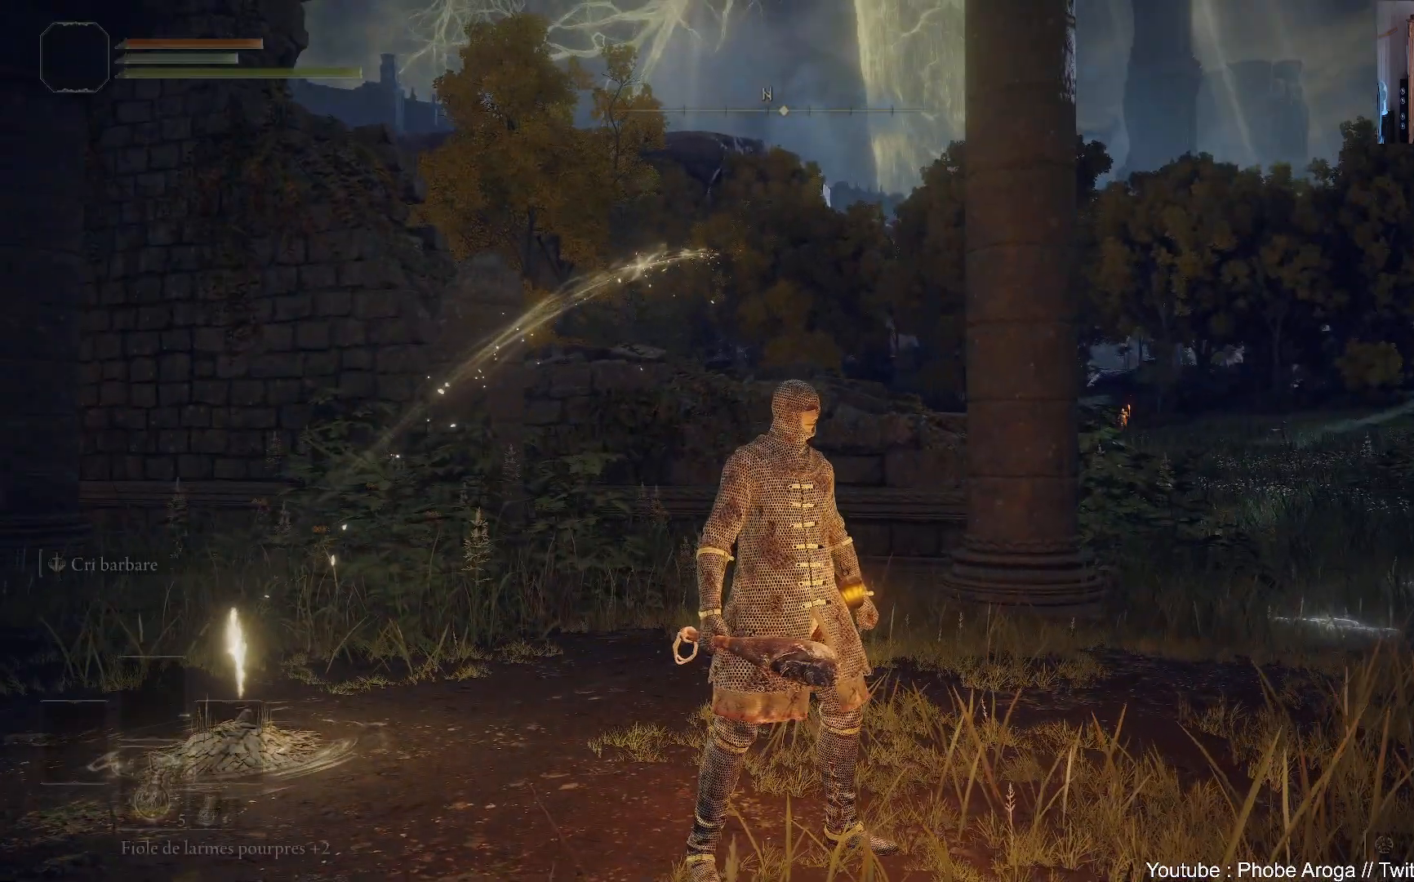
{"buttons": ["Y"], "left_stick": "center", "right_stick": "center", "events": [[33, "DPAD_UP", "down"], [167, "DPAD_UP", "up"]]}
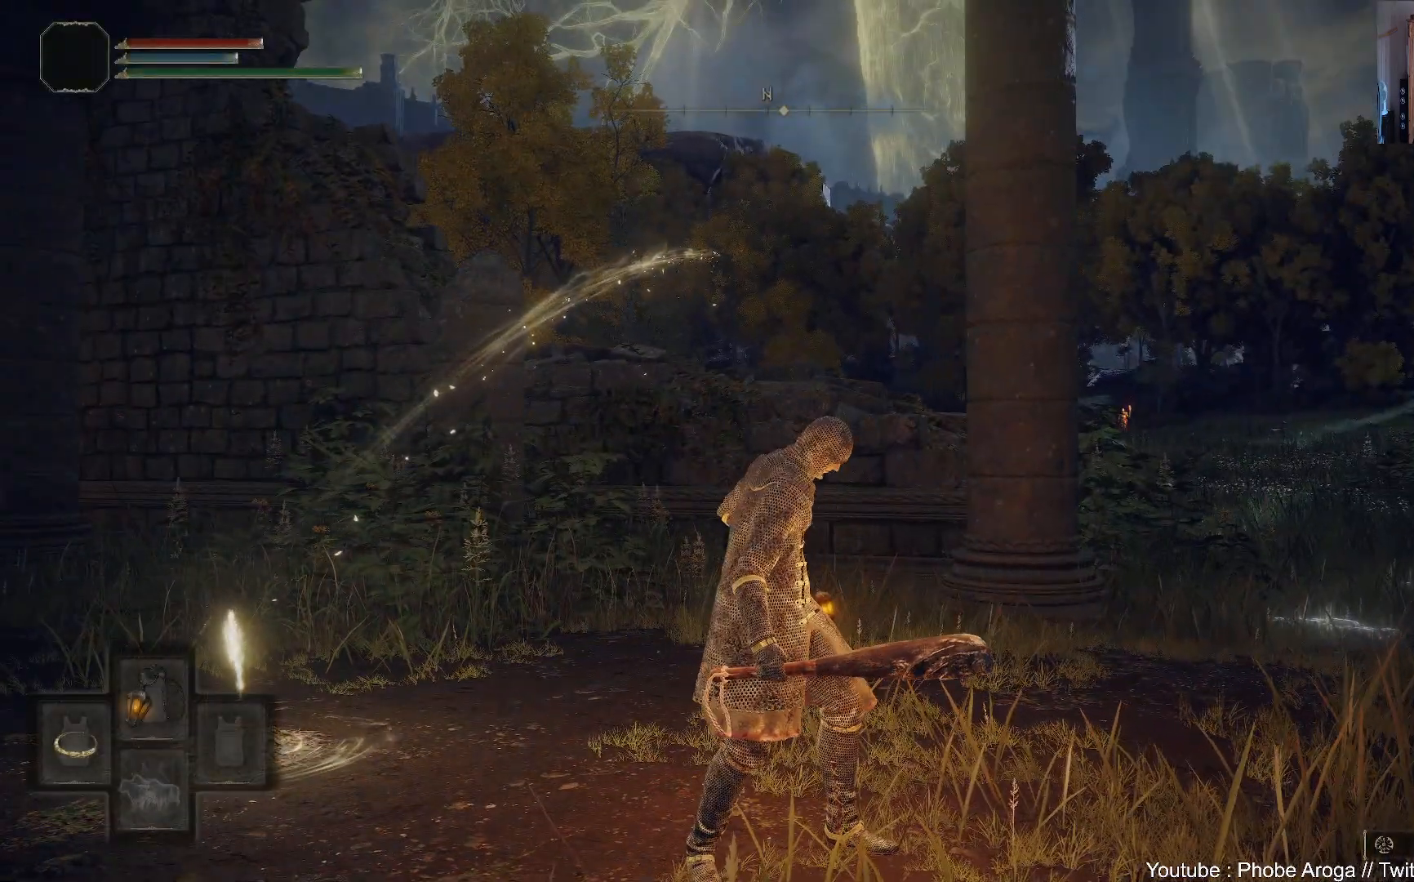
{"buttons": [], "left_stick": "down", "right_stick": "left", "events": [[67, "Y", "up"], [300, "right_stick", "left"], [417, "left_stick", "down"]]}
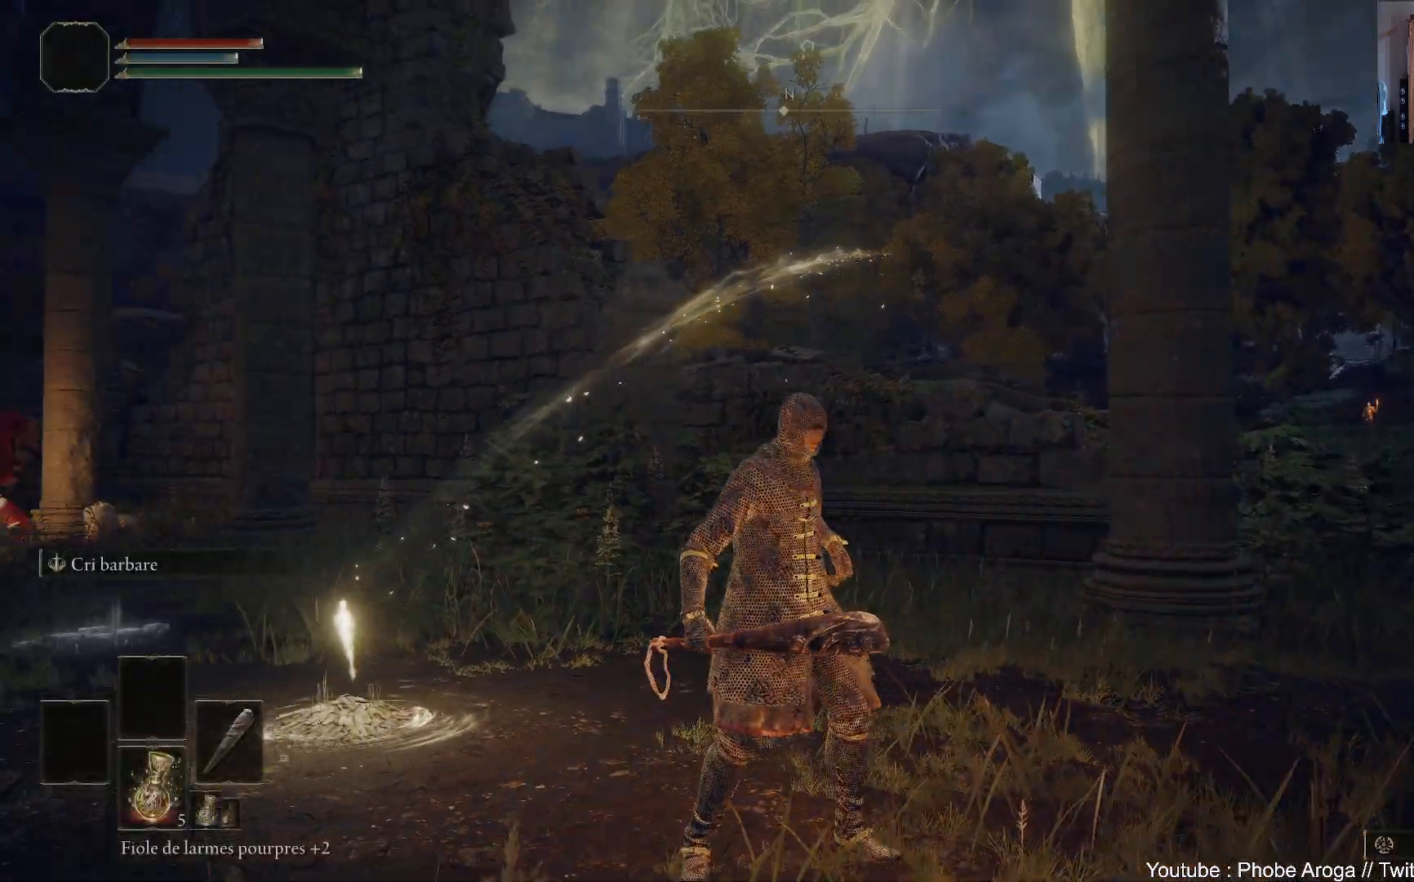
{"buttons": [], "left_stick": "center", "right_stick": "left", "events": [[17, "right_stick", "center"], [100, "left_stick", "center"], [483, "right_stick", "left"]]}
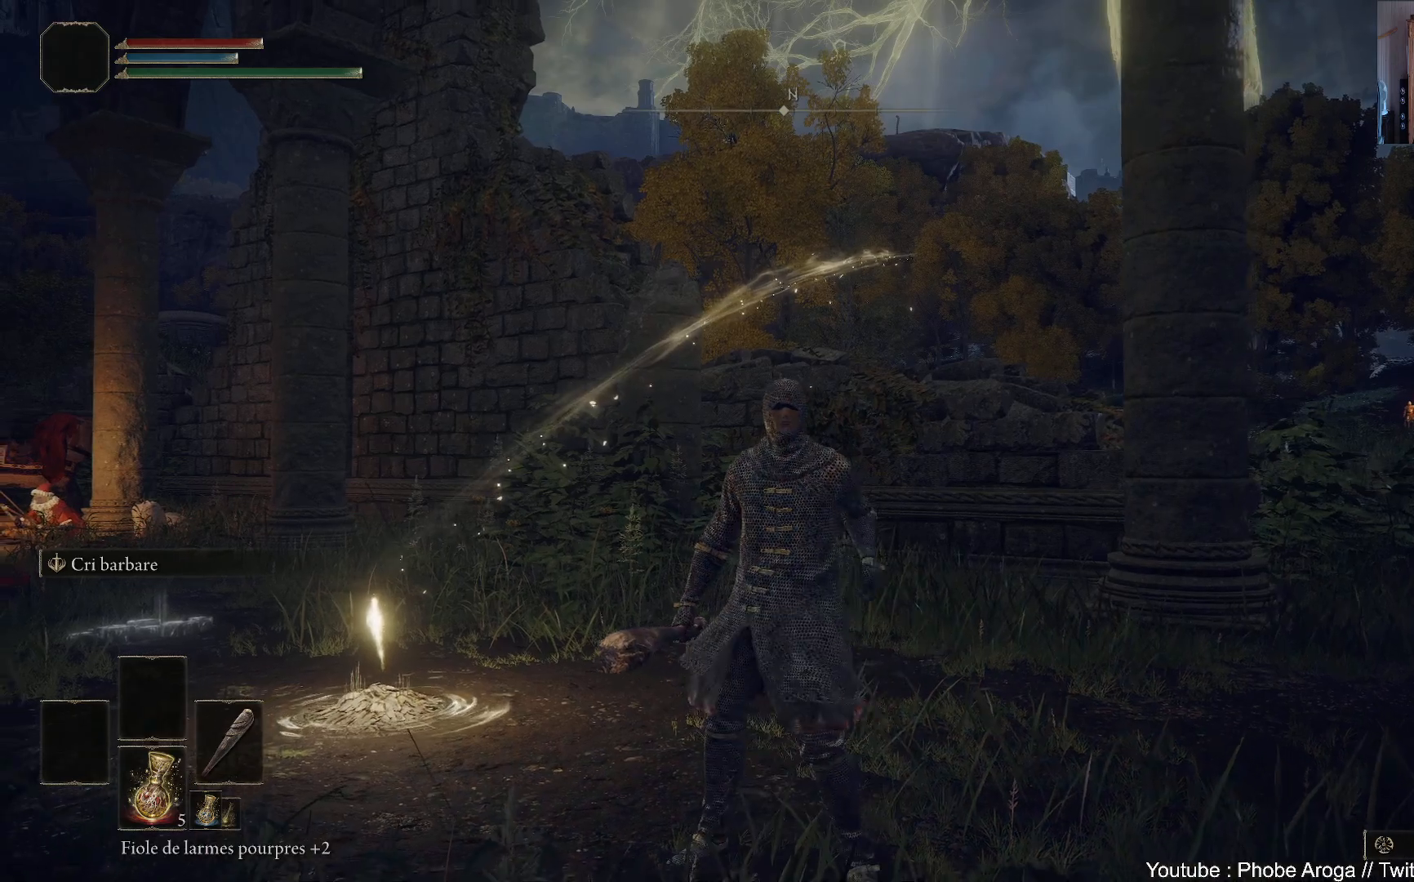
{"buttons": [], "left_stick": "center", "right_stick": "center", "events": [[217, "right_stick", "center"]]}
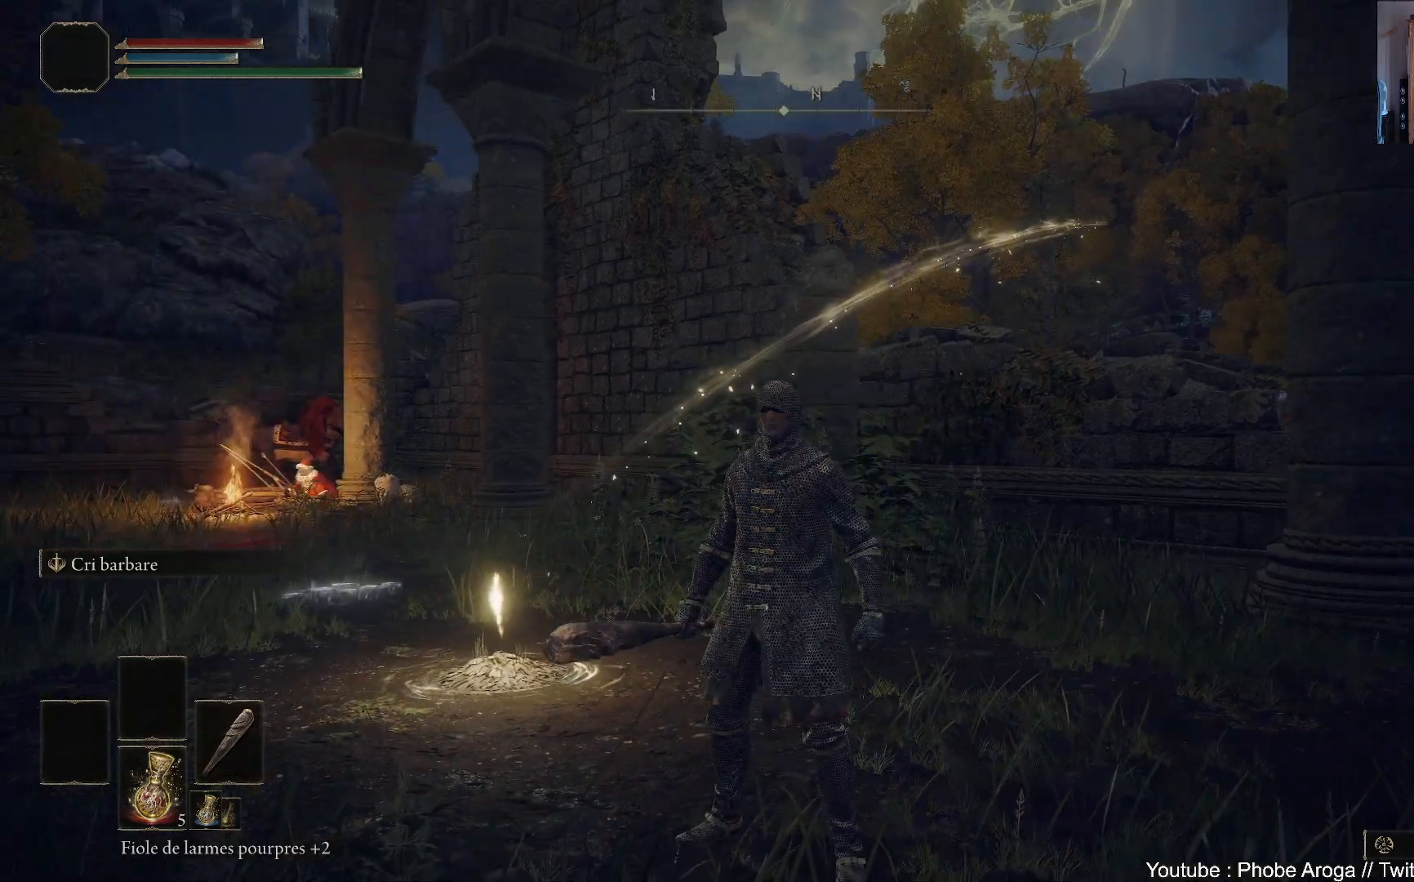
{"buttons": [], "left_stick": "center", "right_stick": "center", "events": []}
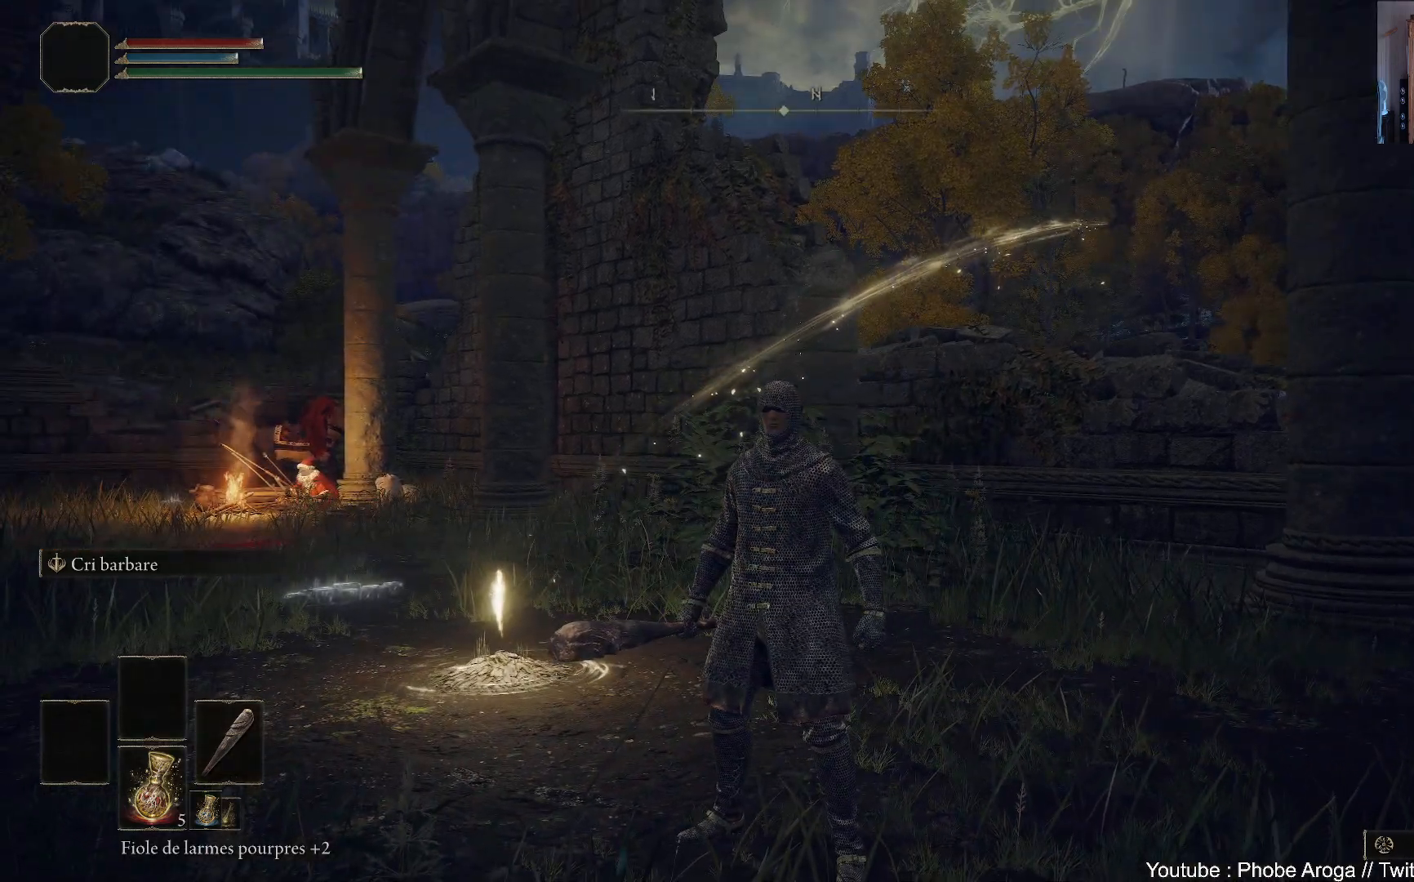
{"buttons": [], "left_stick": "up-left", "right_stick": "center", "events": [[167, "left_stick", "up"], [267, "left_stick", "up-left"]]}
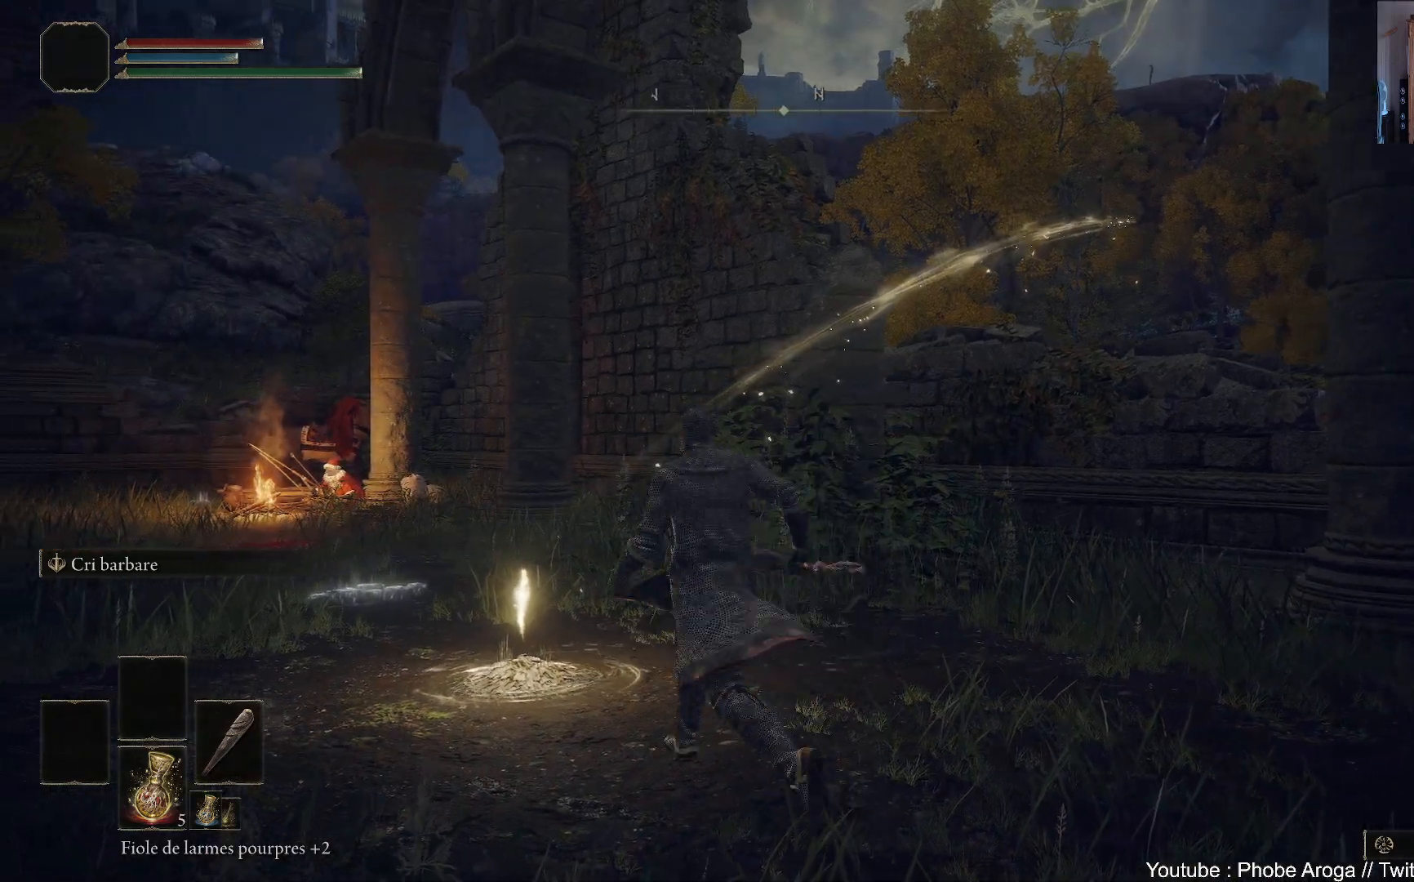
{"buttons": [], "left_stick": "center", "right_stick": "right", "events": [[83, "left_stick", "up"], [117, "right_stick", "right"], [300, "left_stick", "center"]]}
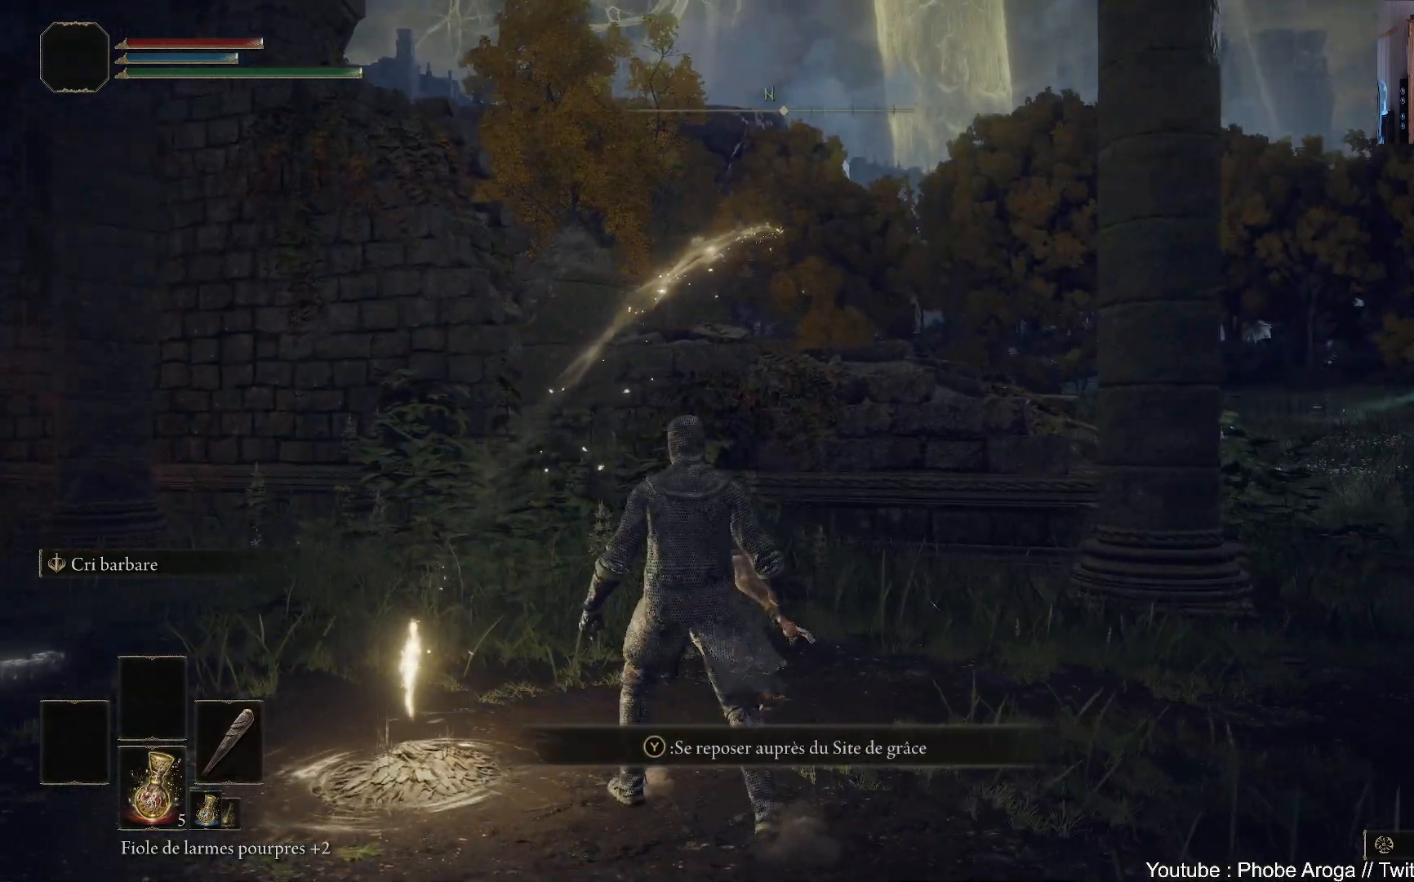
{"buttons": [], "left_stick": "down-right", "right_stick": "right", "events": [[33, "right_stick", "center"], [167, "left_stick", "down-left"], [167, "right_stick", "right"], [333, "left_stick", "down"], [483, "left_stick", "down-right"]]}
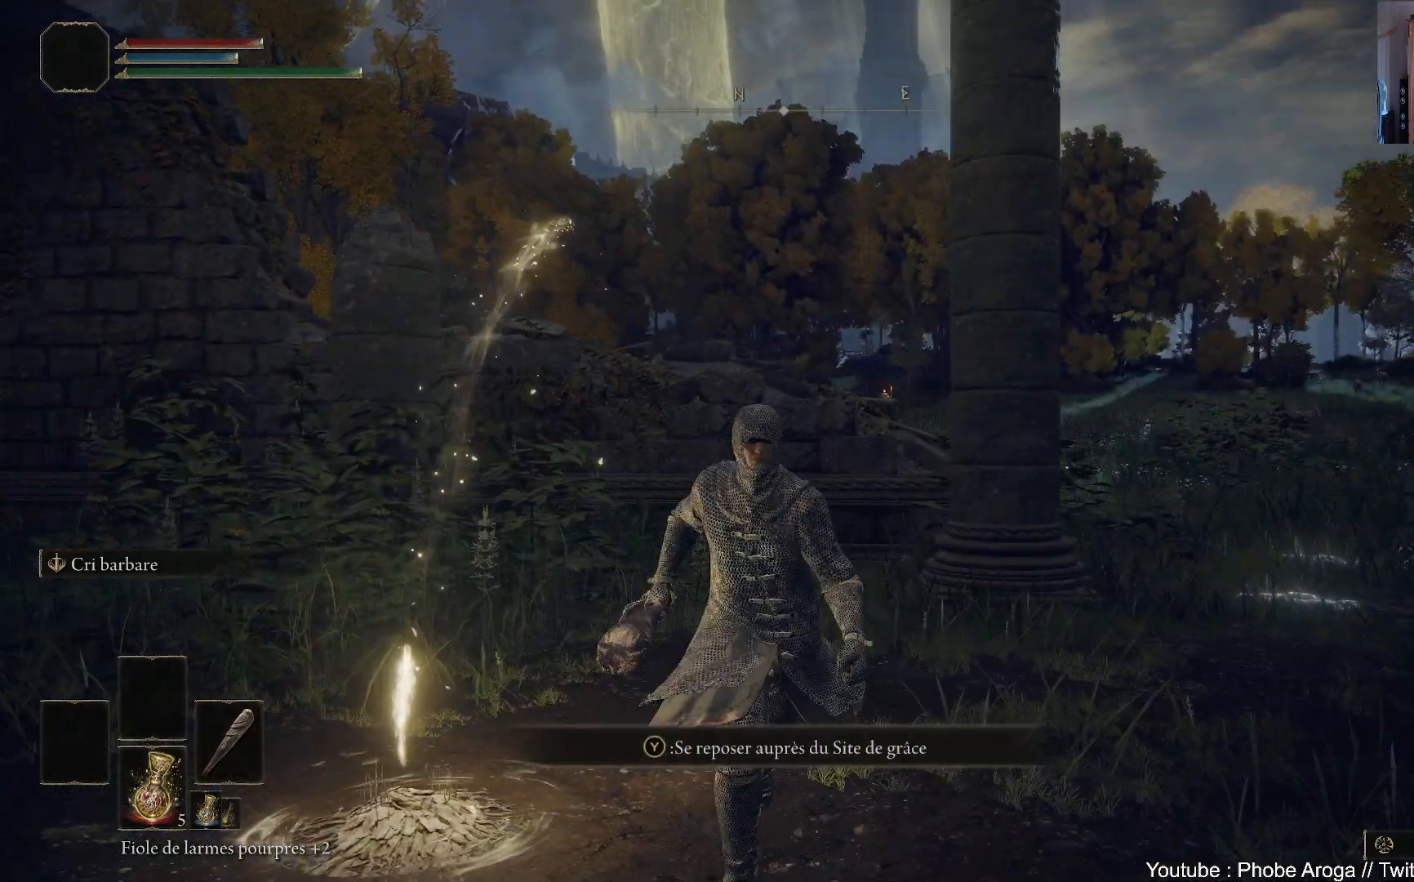
{"buttons": [], "left_stick": "center", "right_stick": "center", "events": [[17, "right_stick", "center"], [233, "left_stick", "center"]]}
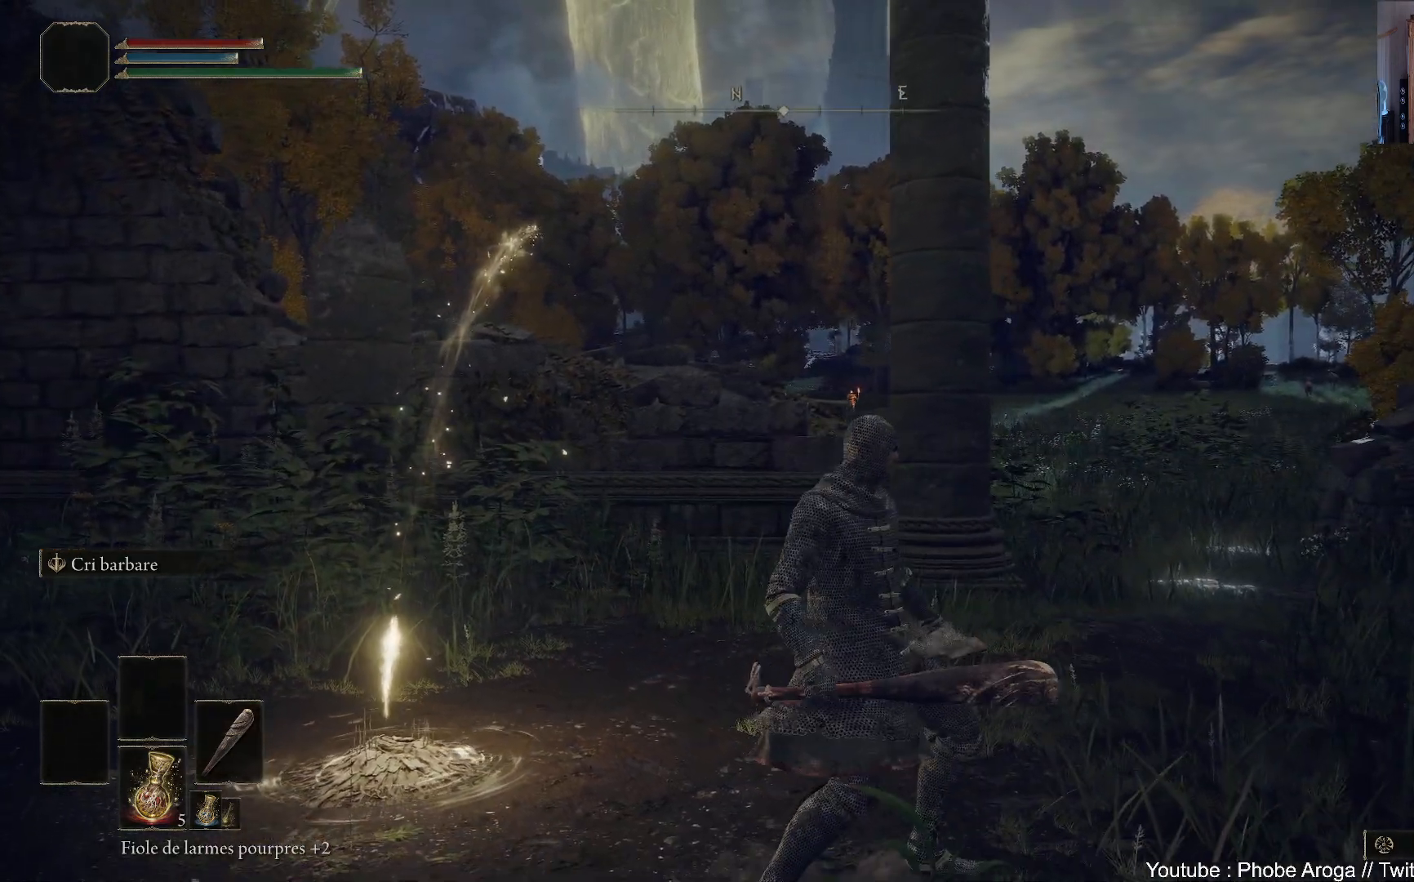
{"buttons": [], "left_stick": "center", "right_stick": "right", "events": [[250, "left_stick", "right"], [467, "left_stick", "center"], [500, "right_stick", "right"]]}
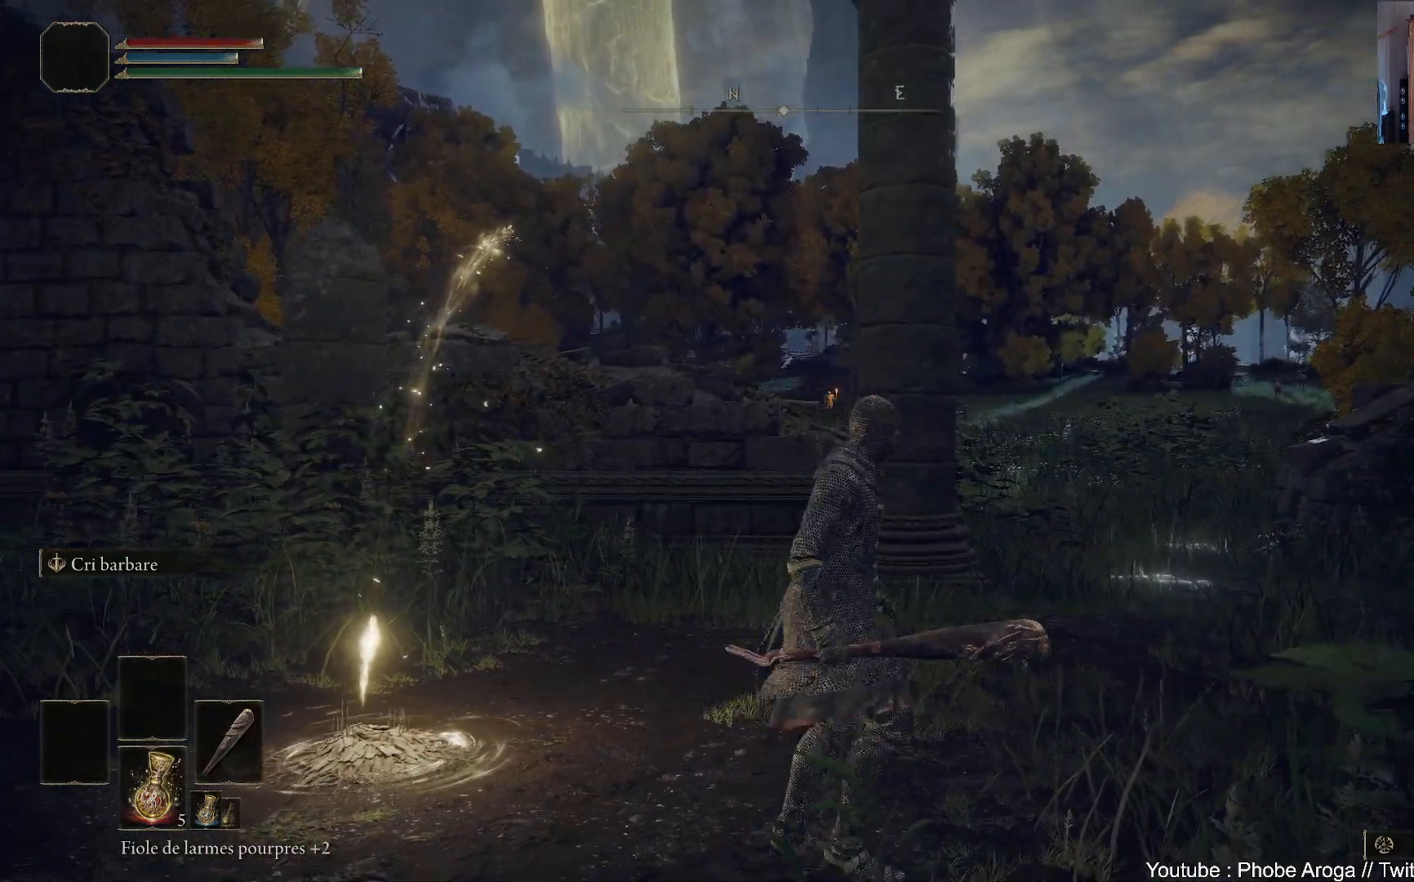
{"buttons": [], "left_stick": "up", "right_stick": "center", "events": [[83, "left_stick", "up-right"], [133, "left_stick", "up"], [183, "right_stick", "down-right"], [333, "right_stick", "center"]]}
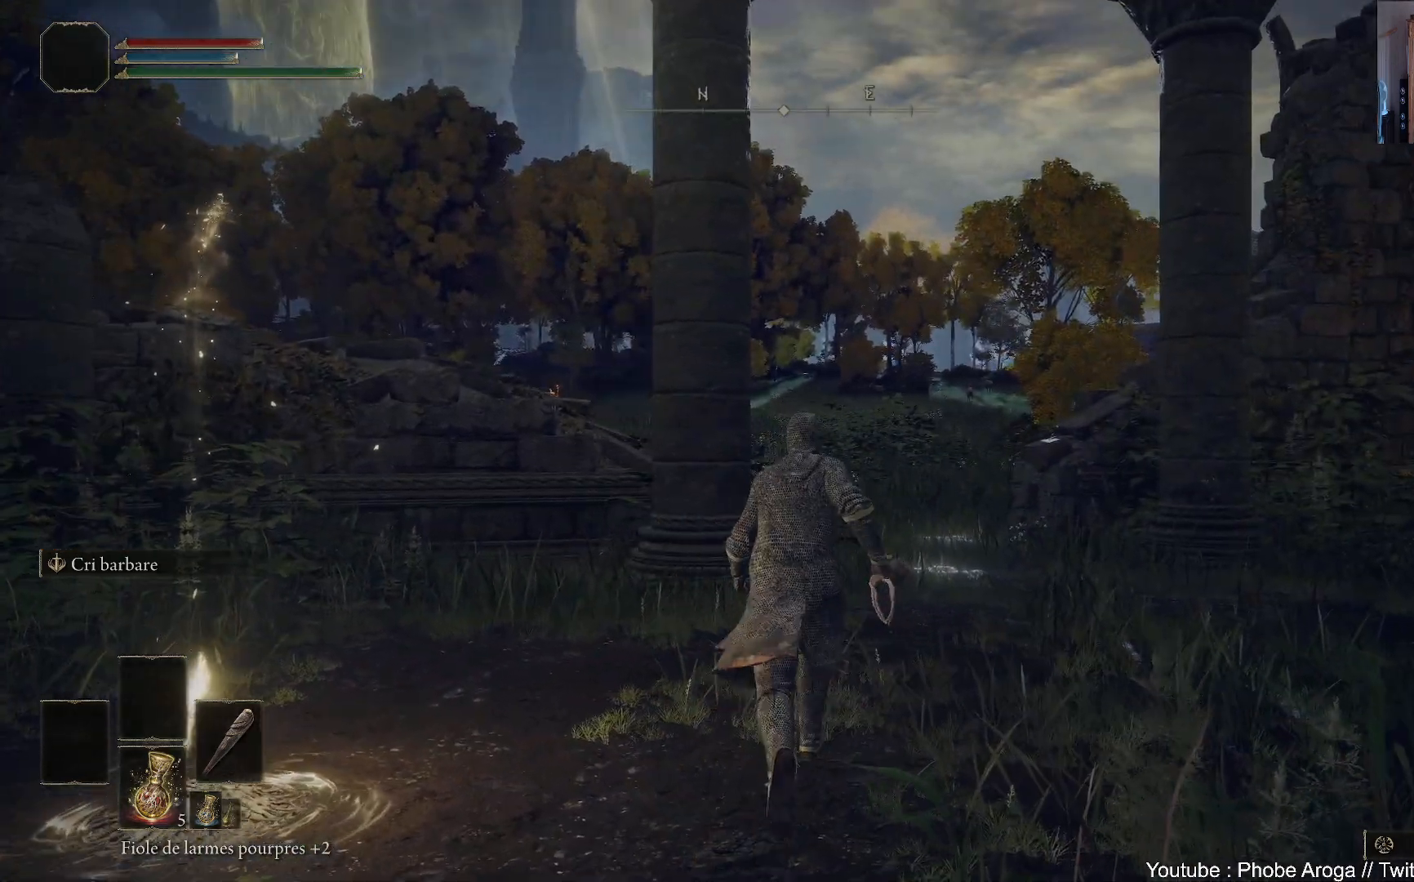
{"buttons": [], "left_stick": "up-right", "right_stick": "right", "events": [[350, "left_stick", "up-right"], [417, "right_stick", "right"]]}
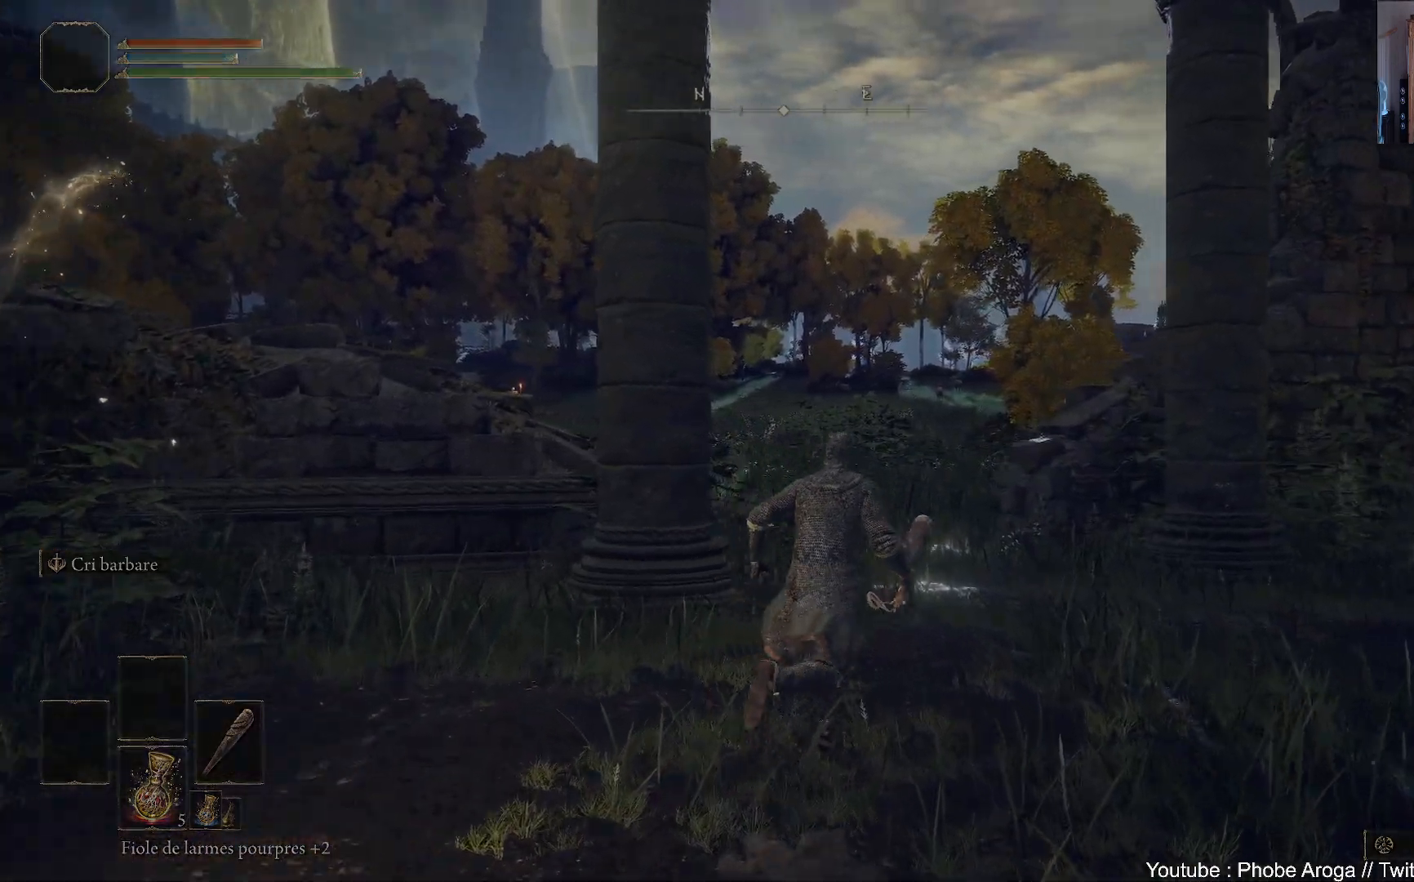
{"buttons": [], "left_stick": "down", "right_stick": "center", "events": [[67, "right_stick", "up-right"], [217, "right_stick", "center"], [450, "left_stick", "down-right"], [500, "left_stick", "down"]]}
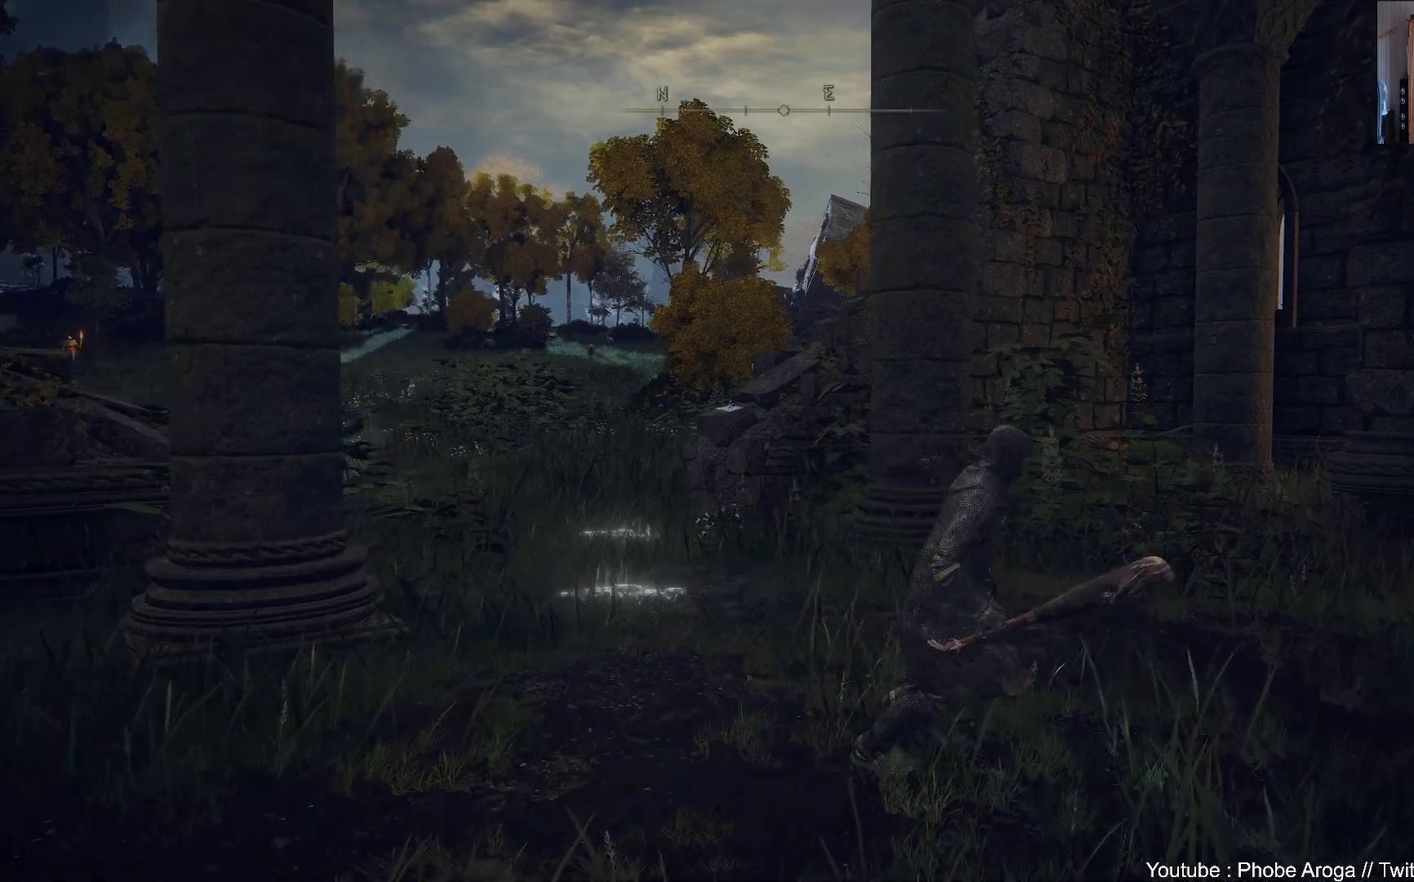
{"buttons": [], "left_stick": "center", "right_stick": "center", "events": [[100, "left_stick", "center"]]}